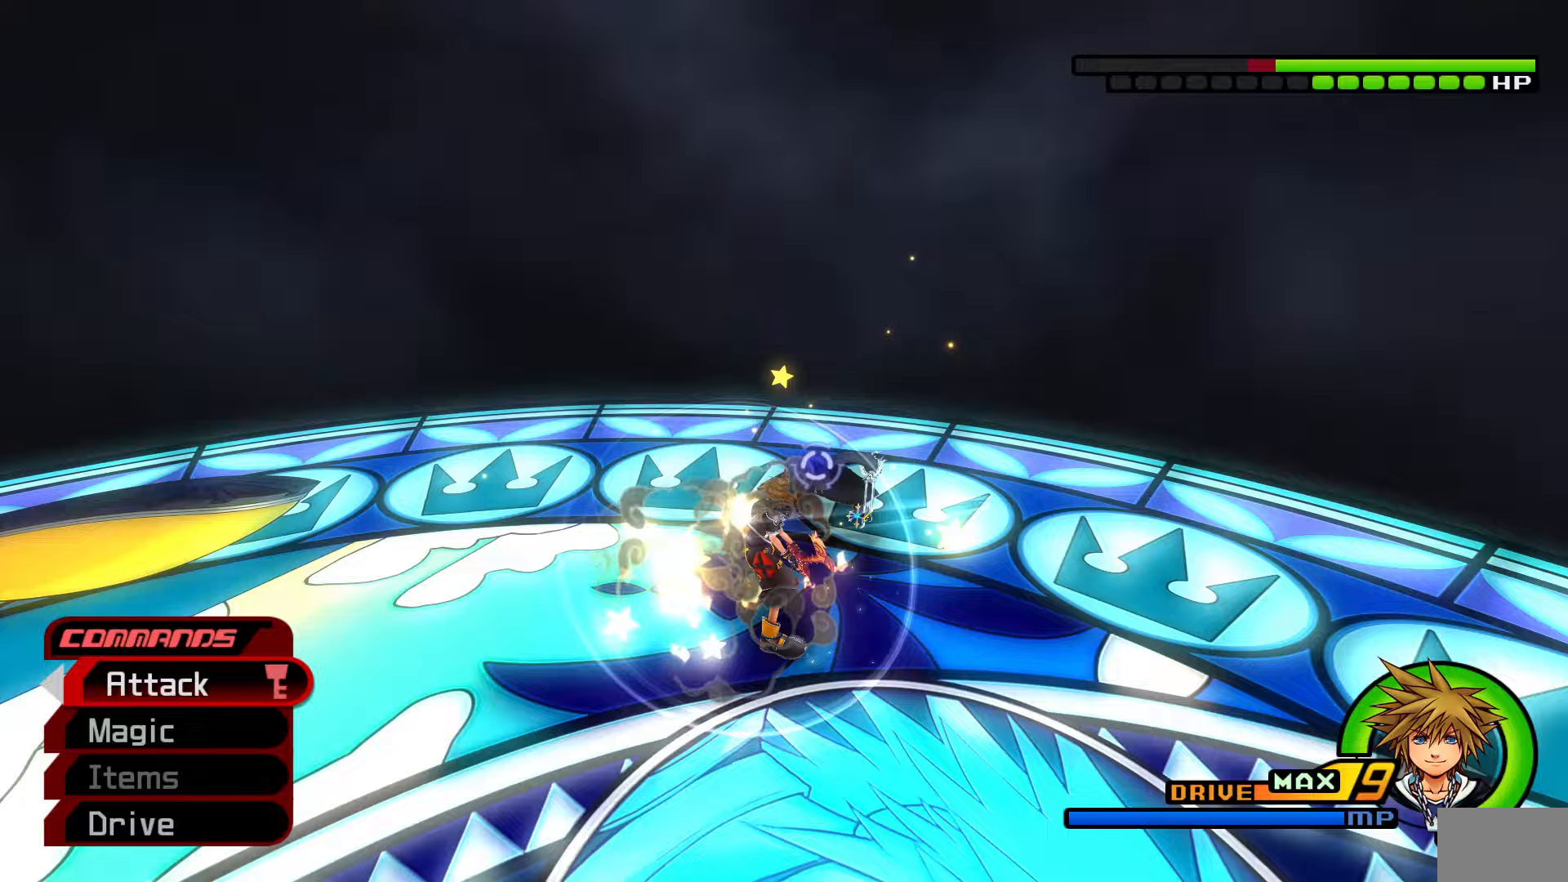
Gameplay with a controller (PlayStation layout); each line is a JSON object with the inputs held at the frame after it. "events" lists button and stick changes between this image and that frame as [ms after this image, input, new state], when the widget could be followed in between.
{"buttons": ["CIRCLE"], "left_stick": "center", "right_stick": "center", "events": [[100, "CIRCLE", "up"], [483, "CIRCLE", "down"]]}
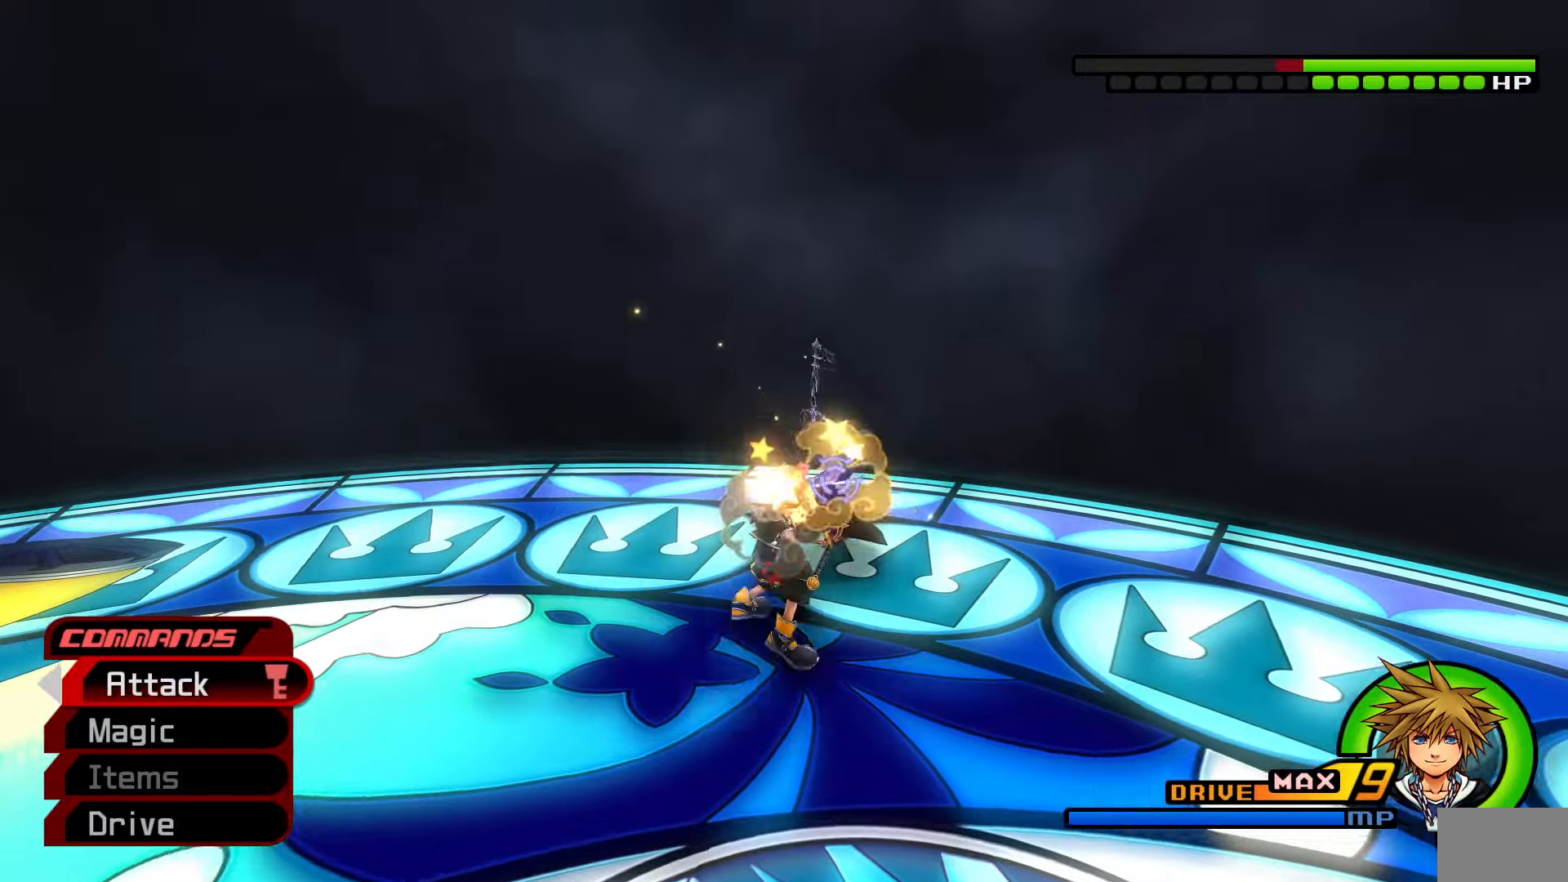
{"buttons": [], "left_stick": "down", "right_stick": "center", "events": [[100, "CIRCLE", "up"], [200, "right_stick", "down-left"], [317, "right_stick", "center"], [367, "right_stick", "down-left"], [483, "left_stick", "down"], [483, "right_stick", "center"]]}
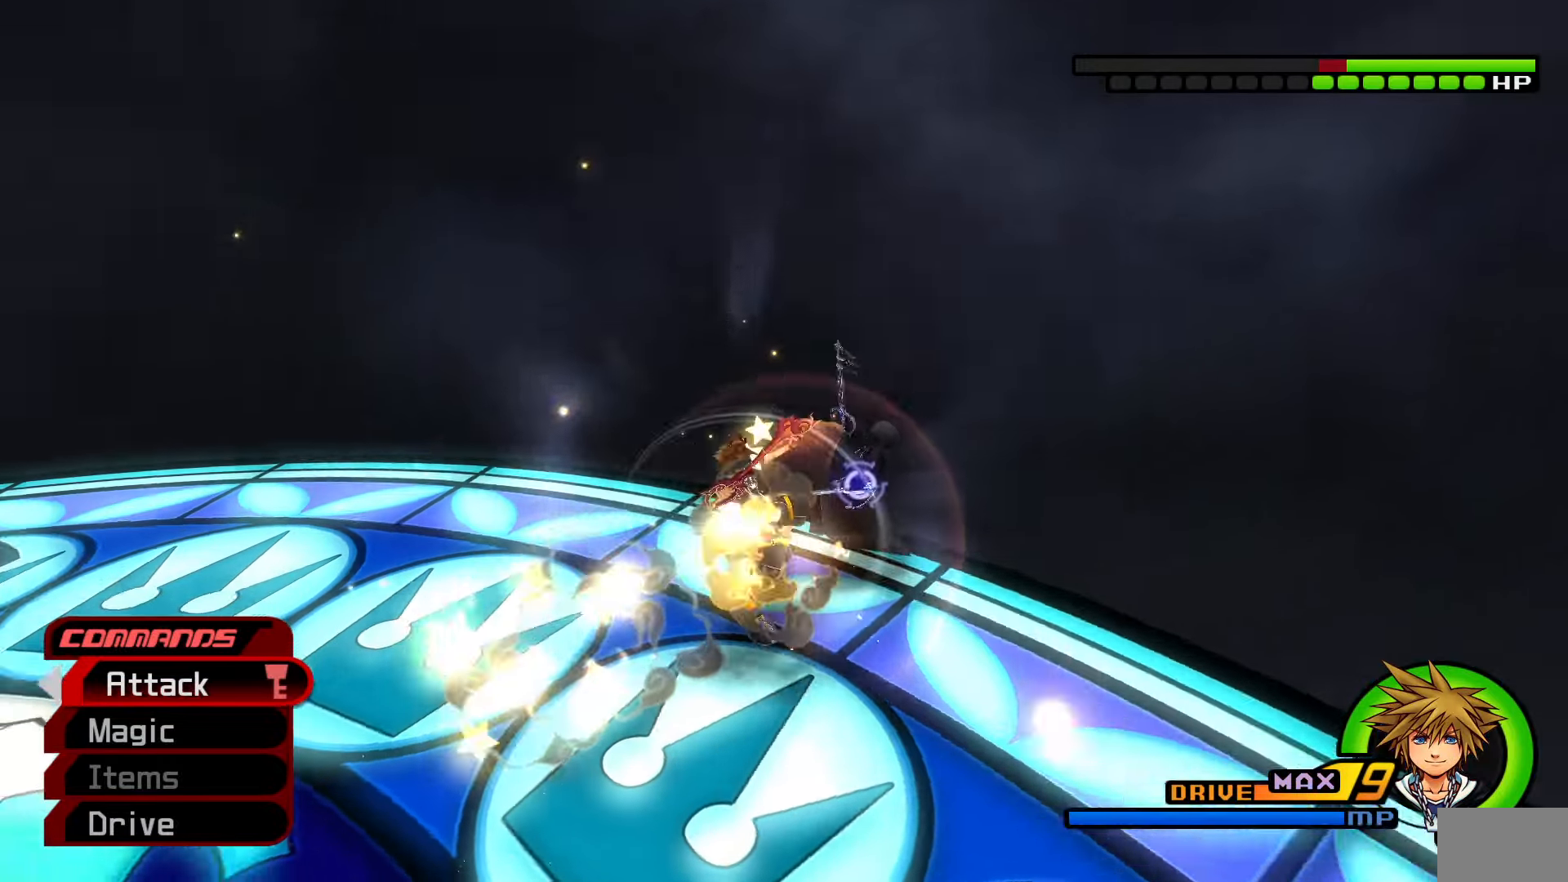
{"buttons": [], "left_stick": "down", "right_stick": "down-right", "events": [[200, "right_stick", "down-right"]]}
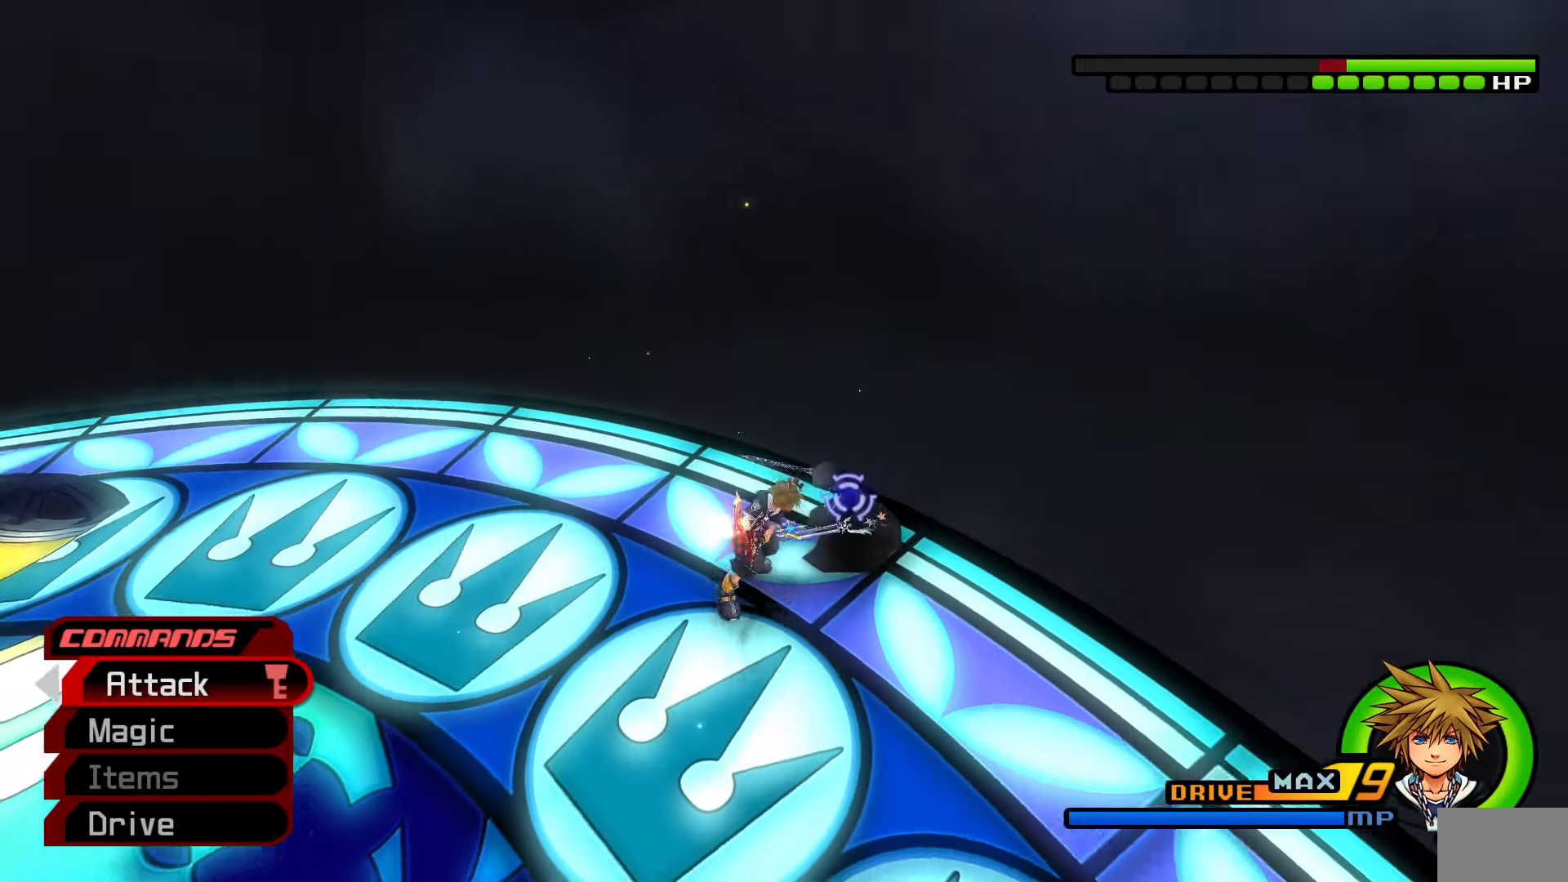
{"buttons": [], "left_stick": "down", "right_stick": "center", "events": [[200, "right_stick", "center"]]}
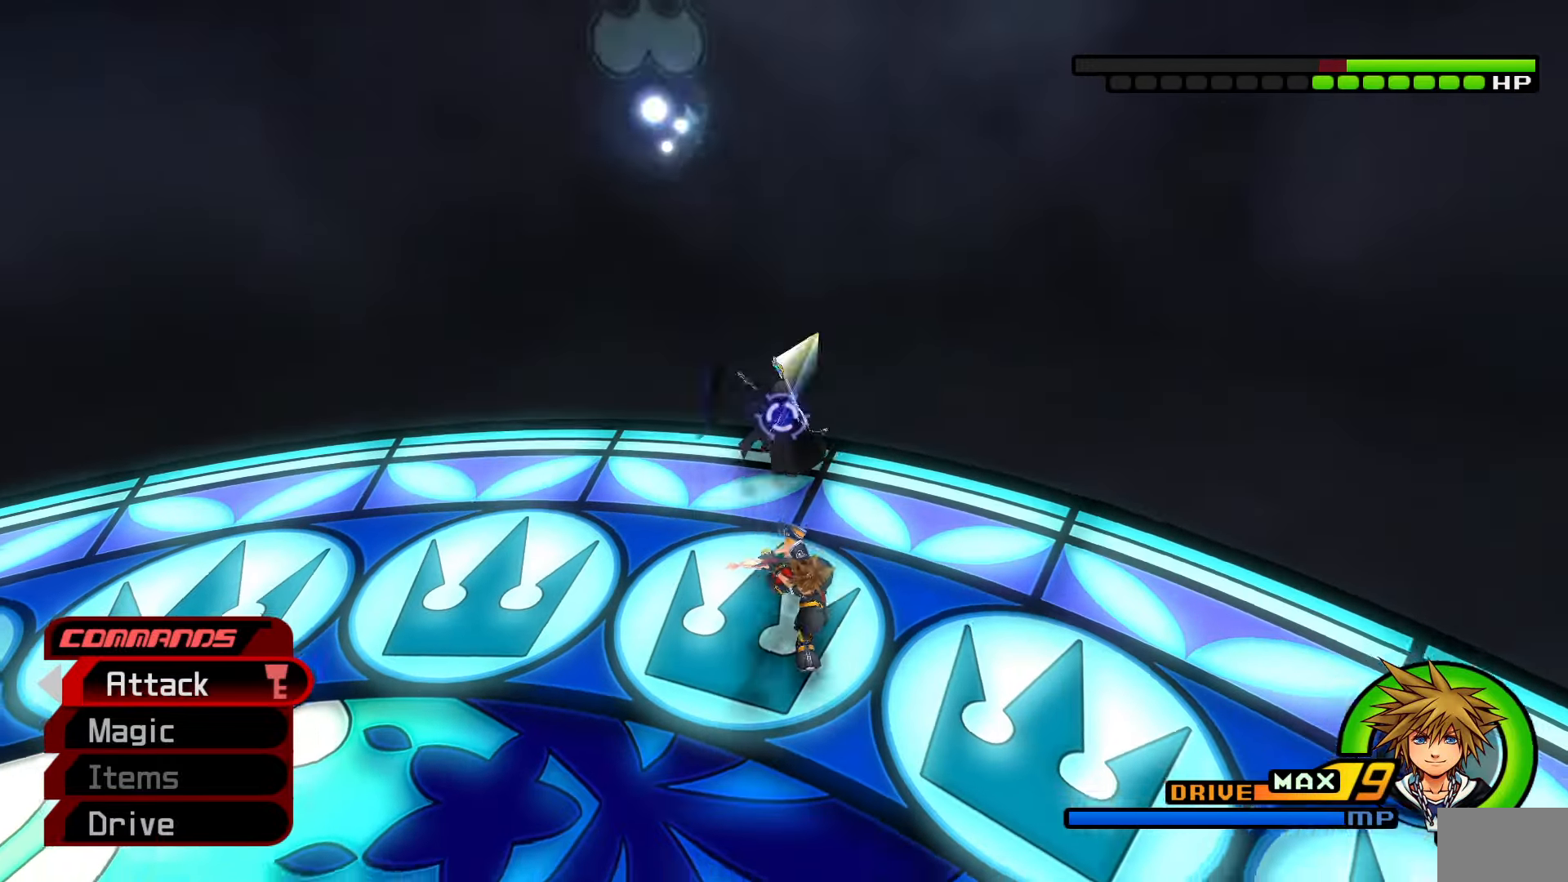
{"buttons": [], "left_stick": "down-left", "right_stick": "down-left", "events": [[183, "left_stick", "down-left"], [233, "SQUARE", "down"], [483, "SQUARE", "up"], [500, "right_stick", "down-left"]]}
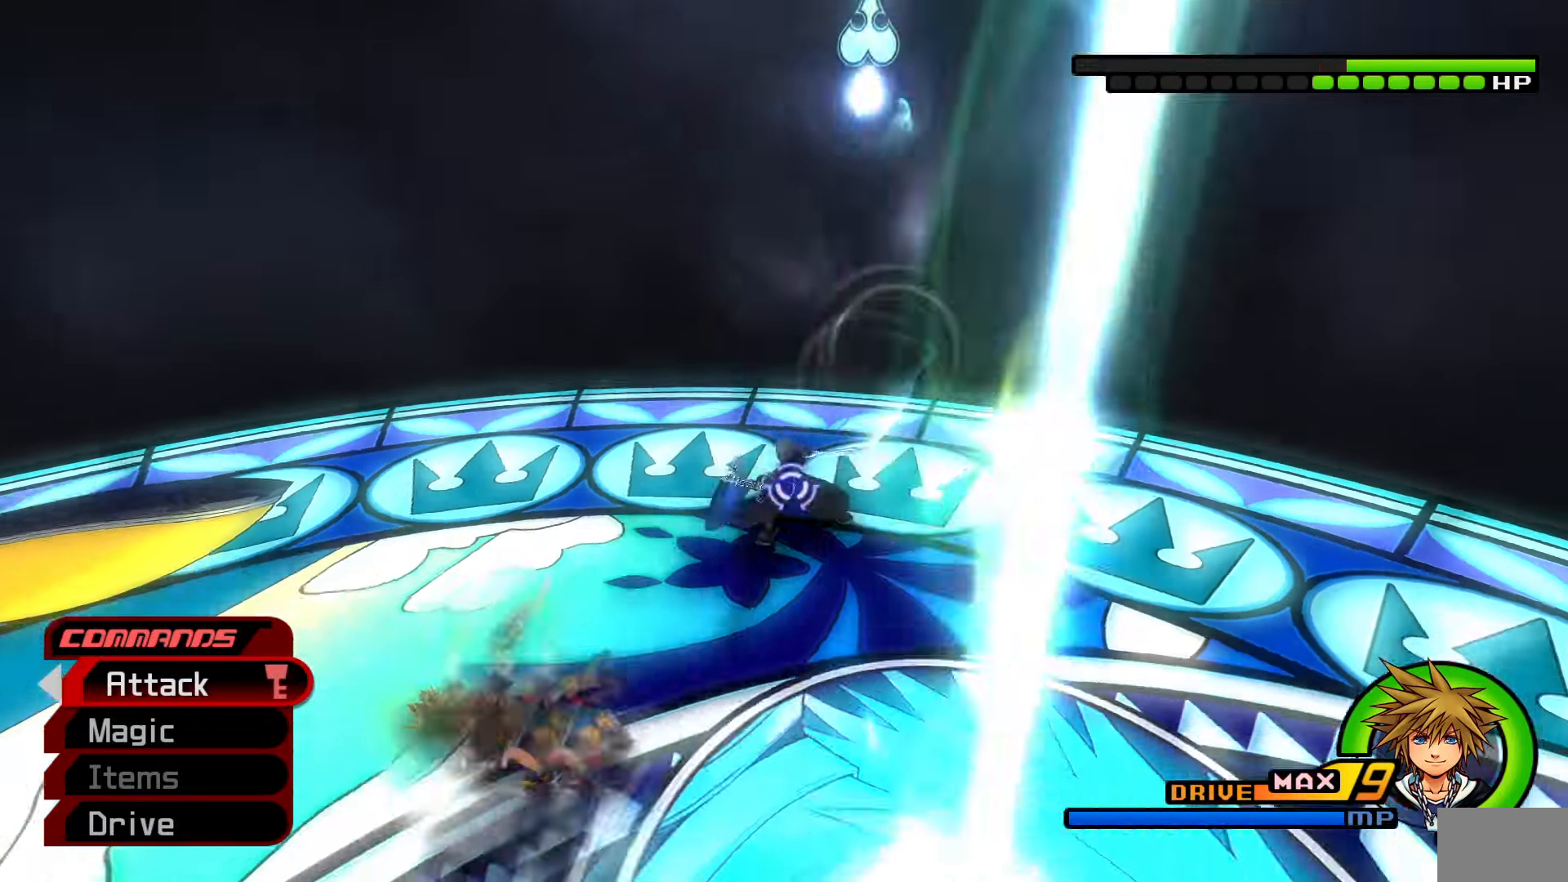
{"buttons": [], "left_stick": "down-left", "right_stick": "center", "events": [[150, "right_stick", "down-right"], [300, "right_stick", "center"]]}
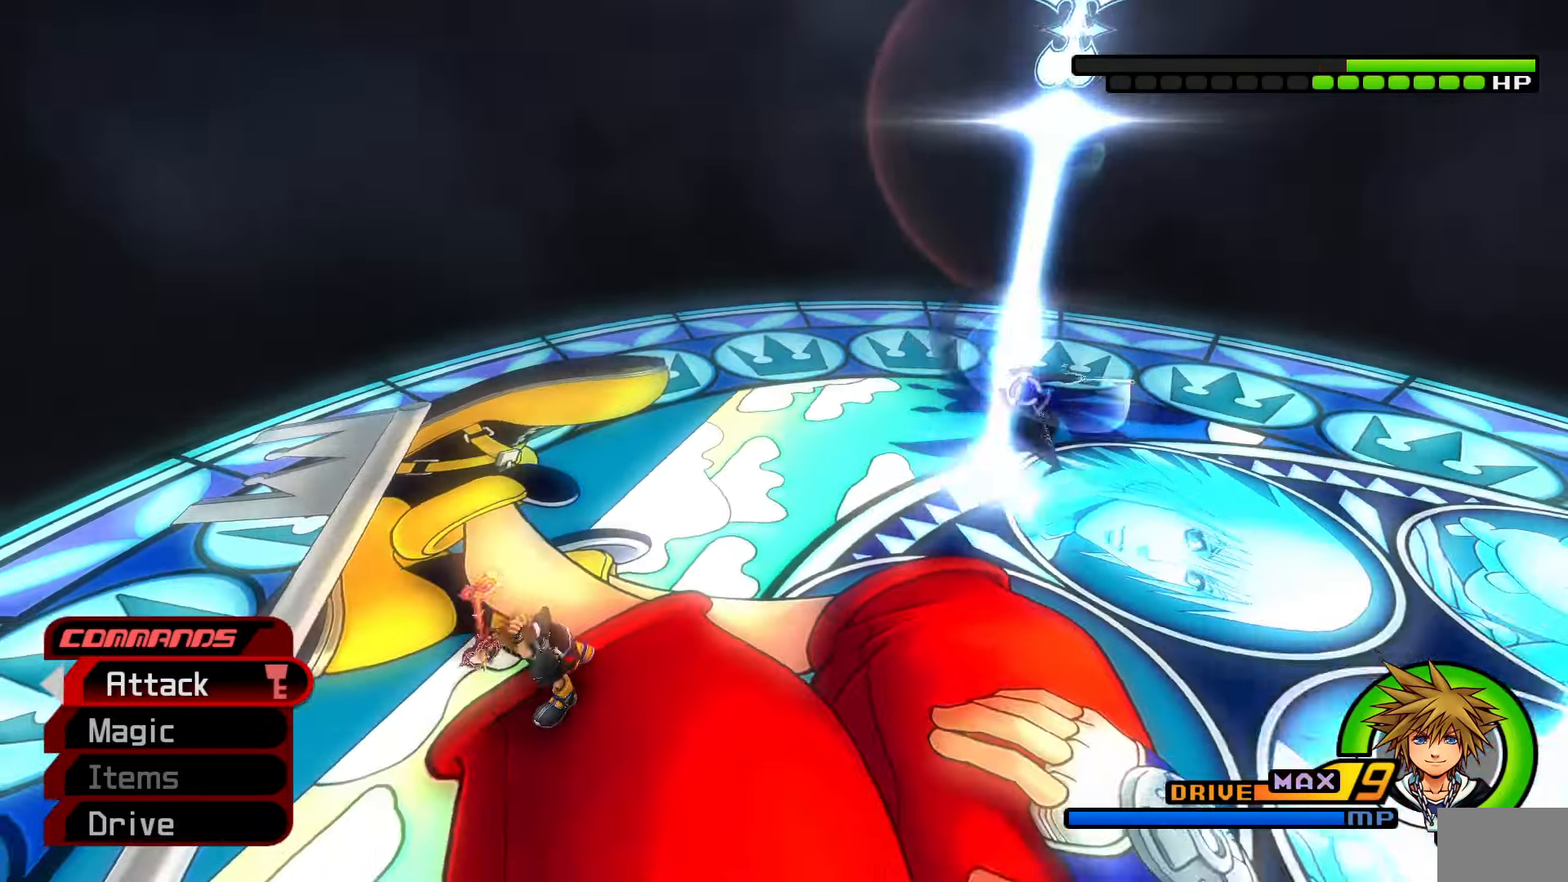
{"buttons": ["SQUARE"], "left_stick": "down-right", "right_stick": "center", "events": [[250, "left_stick", "down-right"], [283, "SQUARE", "down"]]}
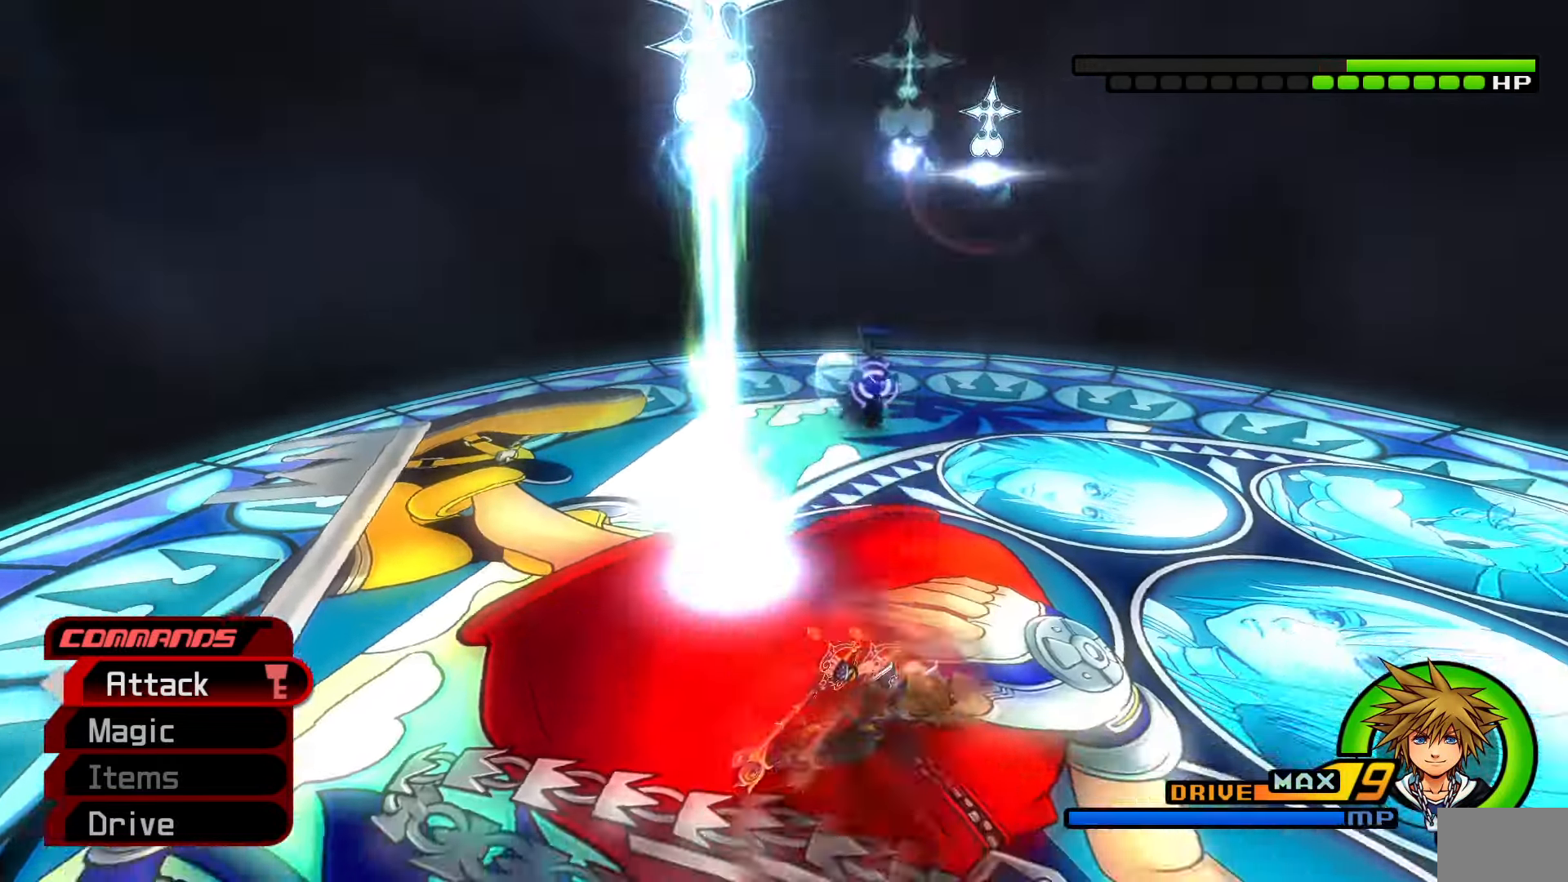
{"buttons": [], "left_stick": "right", "right_stick": "center", "events": [[17, "SQUARE", "up"], [167, "right_stick", "down"], [283, "left_stick", "right"], [333, "right_stick", "center"]]}
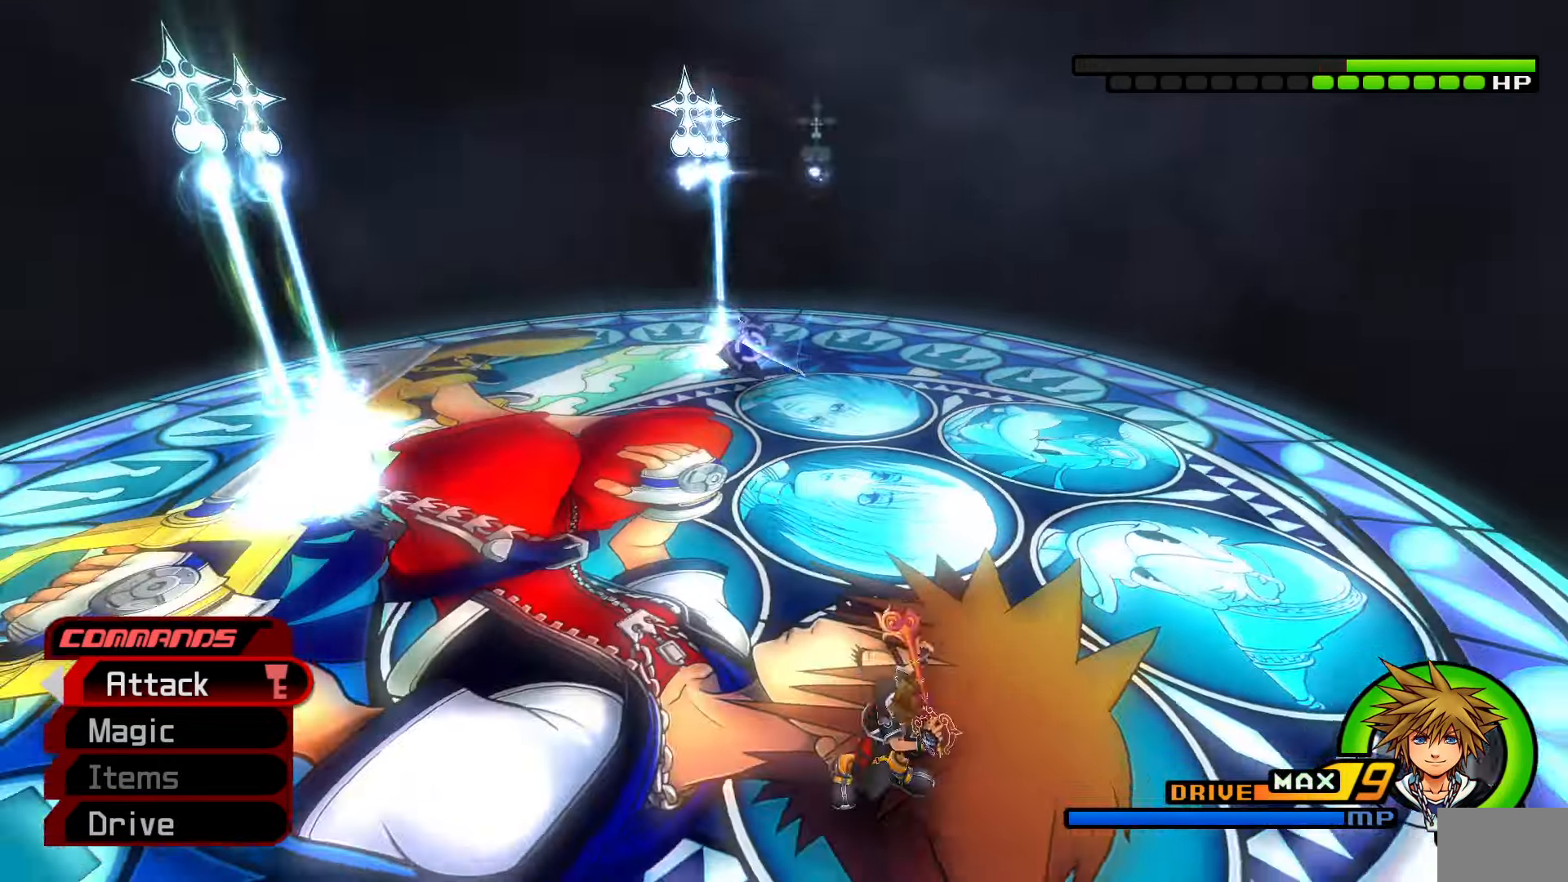
{"buttons": [], "left_stick": "right", "right_stick": "center", "events": [[233, "right_stick", "down-left"], [383, "right_stick", "center"]]}
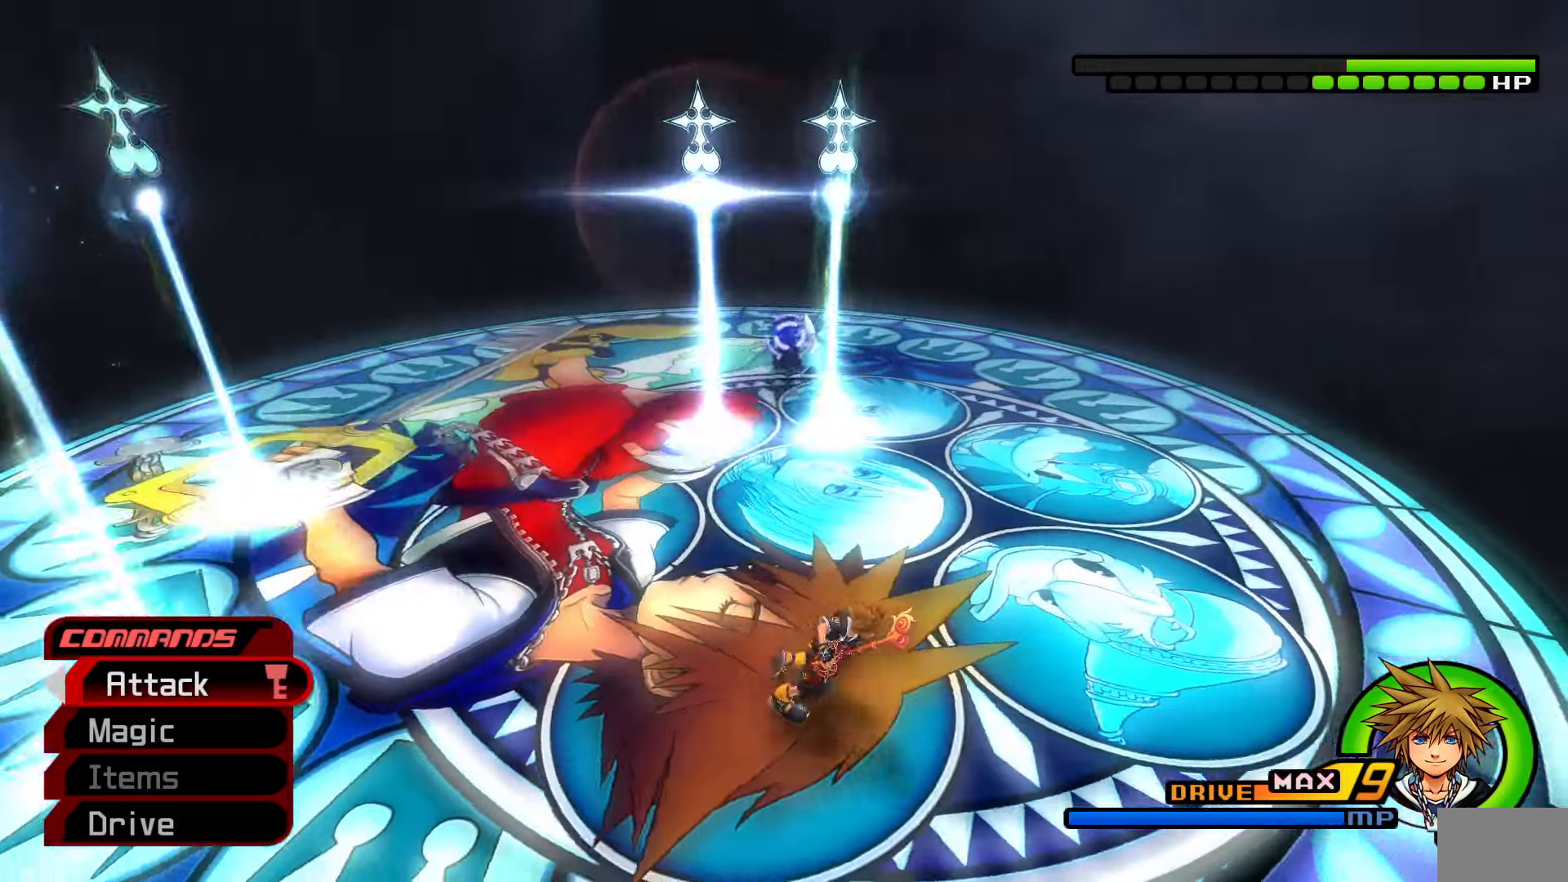
{"buttons": [], "left_stick": "down-right", "right_stick": "center", "events": [[417, "left_stick", "down-right"]]}
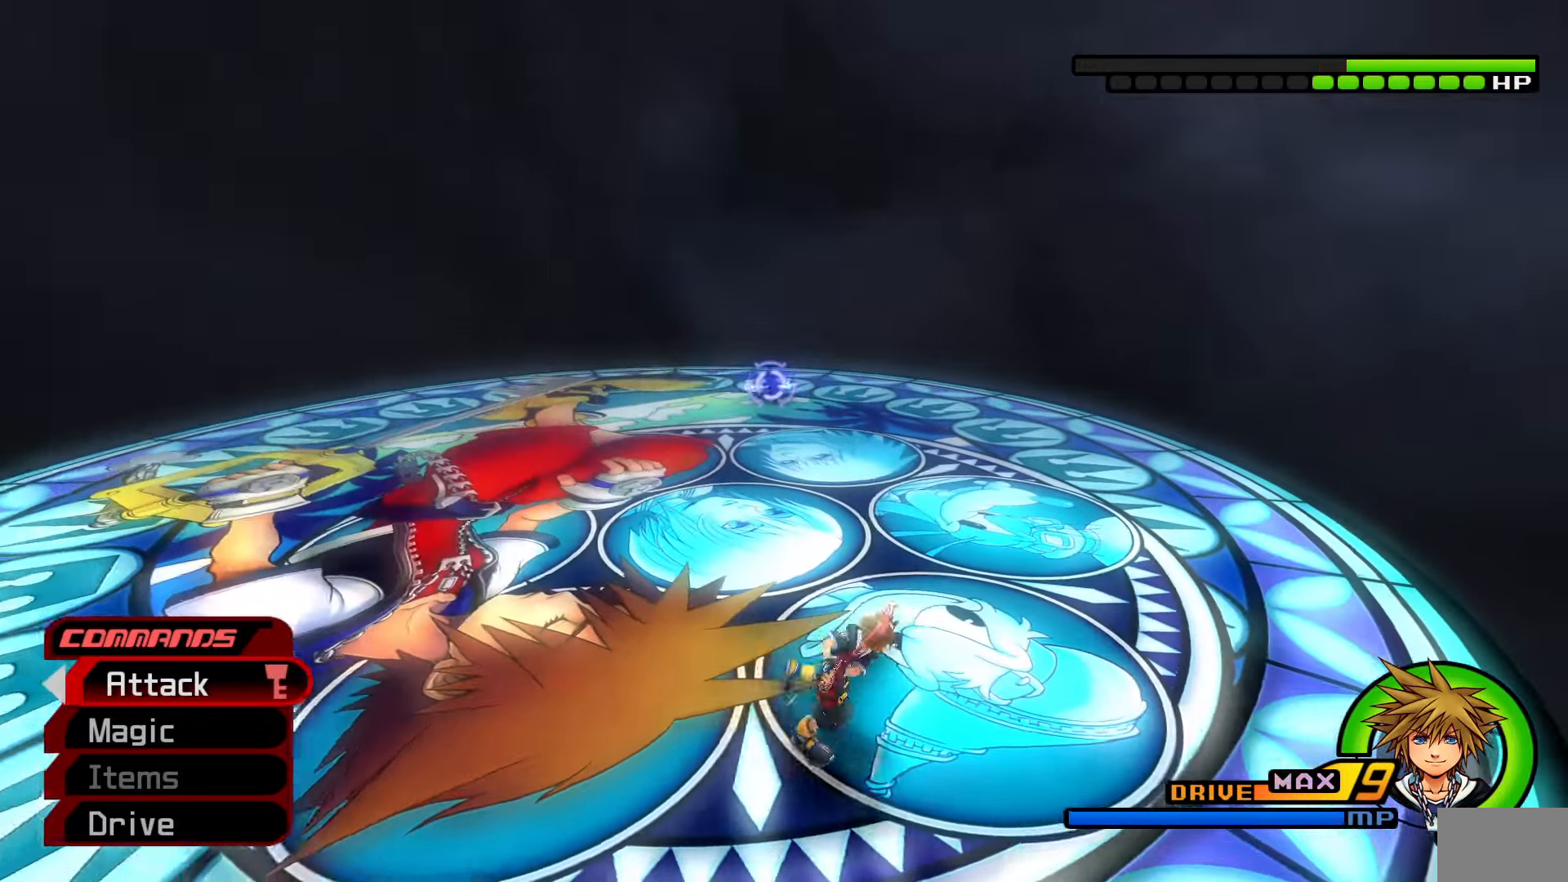
{"buttons": [], "left_stick": "center", "right_stick": "center", "events": [[33, "left_stick", "center"], [217, "left_stick", "down"], [283, "SQUARE", "down"], [367, "SQUARE", "up"], [367, "left_stick", "center"]]}
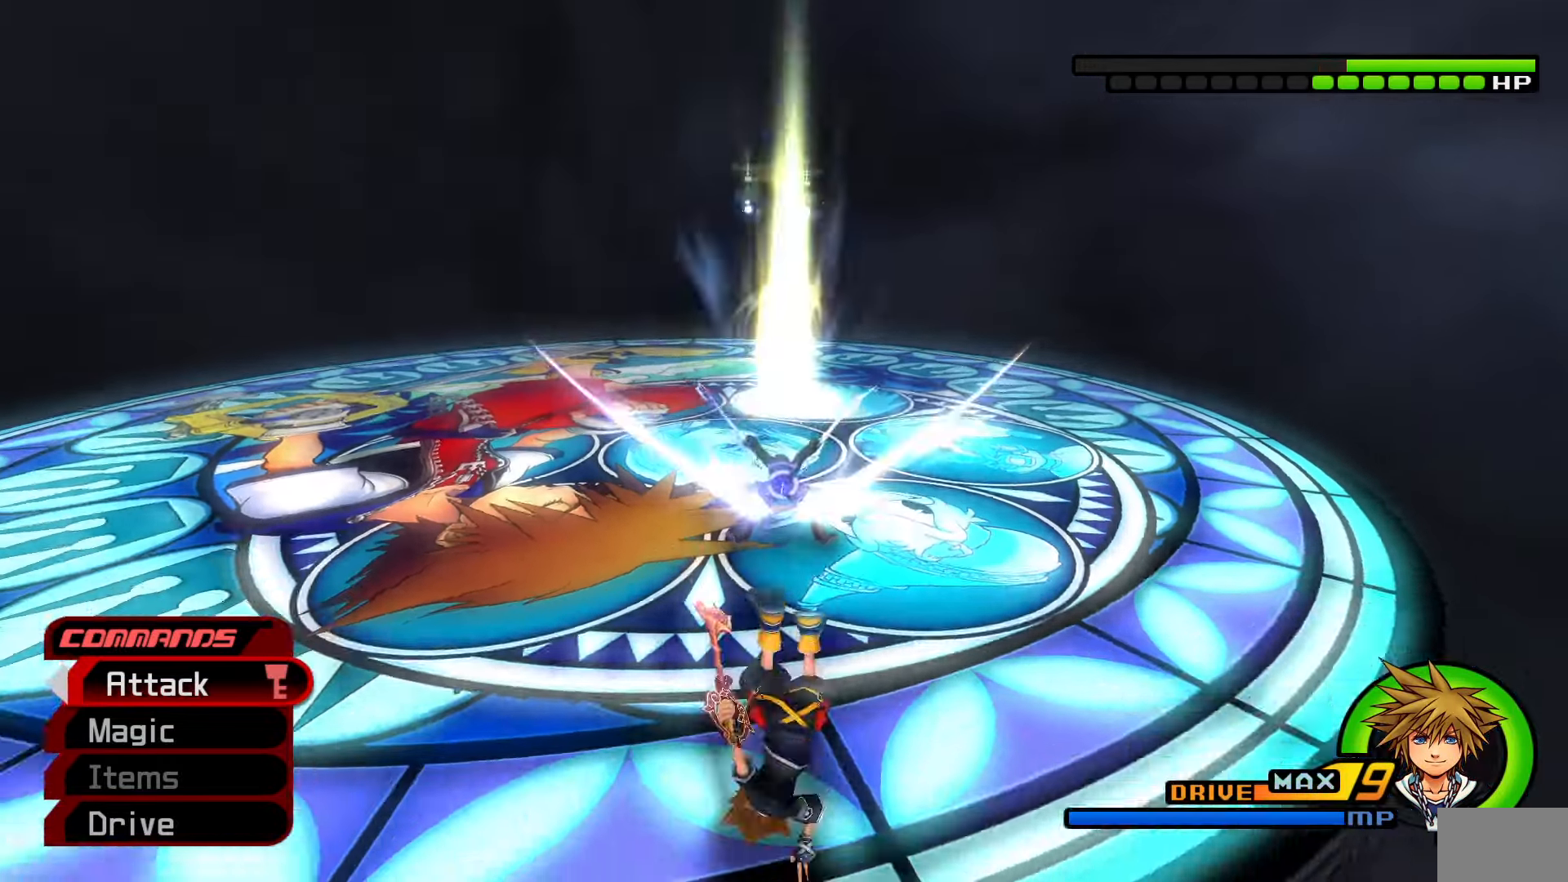
{"buttons": [], "left_stick": "up", "right_stick": "center", "events": [[133, "left_stick", "up"], [383, "CIRCLE", "down"], [467, "CIRCLE", "up"]]}
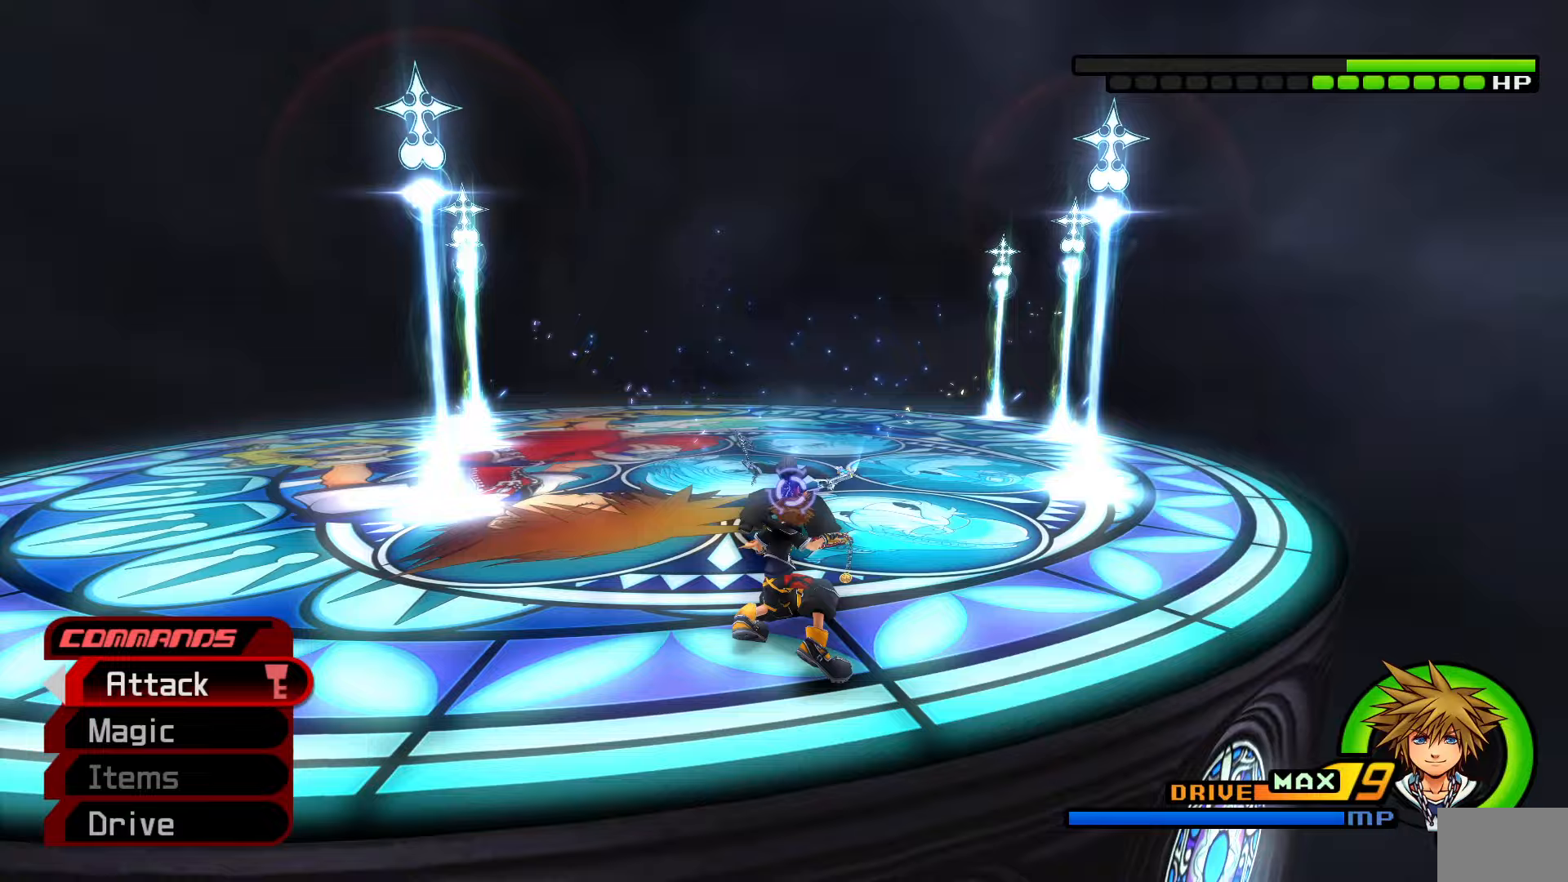
{"buttons": ["CIRCLE"], "left_stick": "center", "right_stick": "center", "events": [[33, "CIRCLE", "down"], [33, "left_stick", "center"], [83, "CIRCLE", "up"], [150, "CIRCLE", "down"], [200, "CIRCLE", "up"], [250, "CIRCLE", "down"], [317, "CIRCLE", "up"], [367, "CIRCLE", "down"], [417, "CIRCLE", "up"], [500, "CIRCLE", "down"]]}
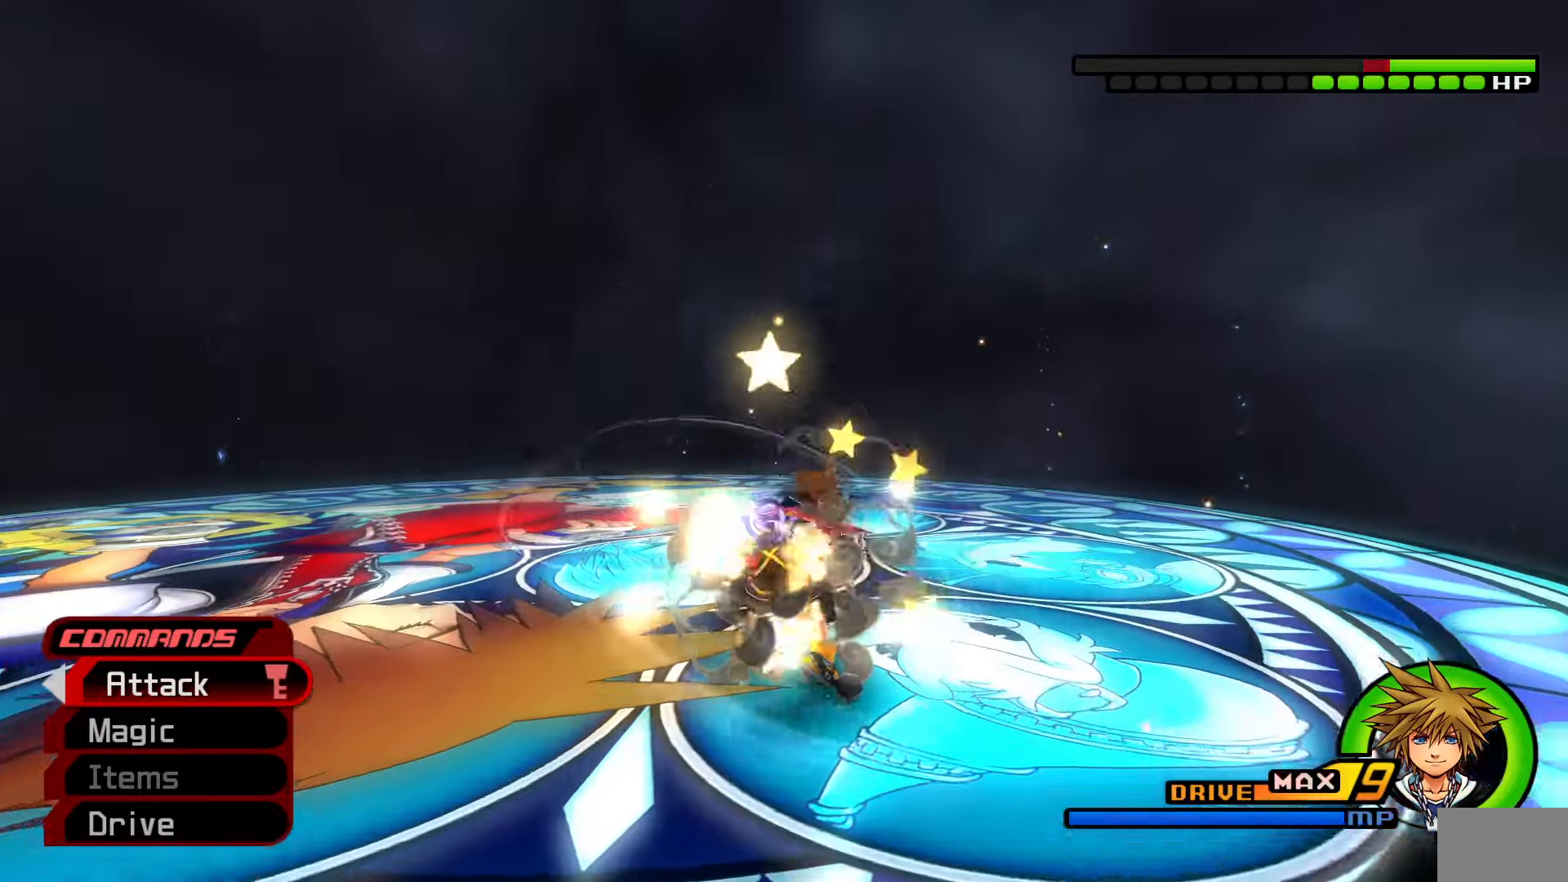
{"buttons": ["CIRCLE"], "left_stick": "center", "right_stick": "center", "events": [[50, "CIRCLE", "up"], [167, "CIRCLE", "down"], [217, "CIRCLE", "up"], [317, "CIRCLE", "down"], [367, "CIRCLE", "up"], [433, "CIRCLE", "down"]]}
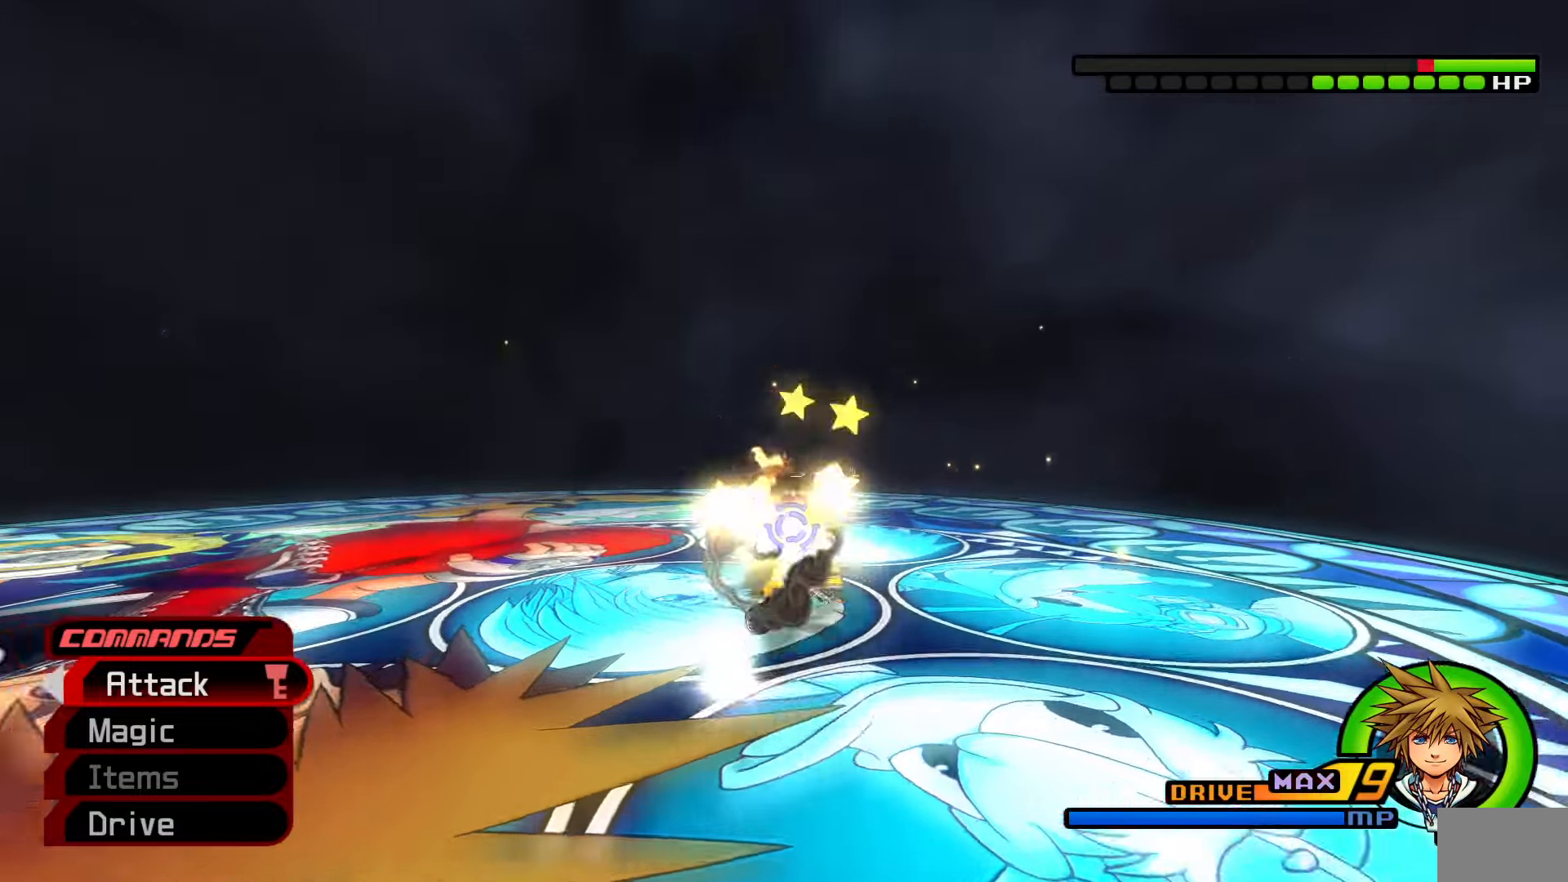
{"buttons": ["CIRCLE"], "left_stick": "center", "right_stick": "center", "events": [[33, "CIRCLE", "up"], [117, "CIRCLE", "down"], [183, "CIRCLE", "up"], [267, "CIRCLE", "down"], [367, "CIRCLE", "up"], [450, "CIRCLE", "down"]]}
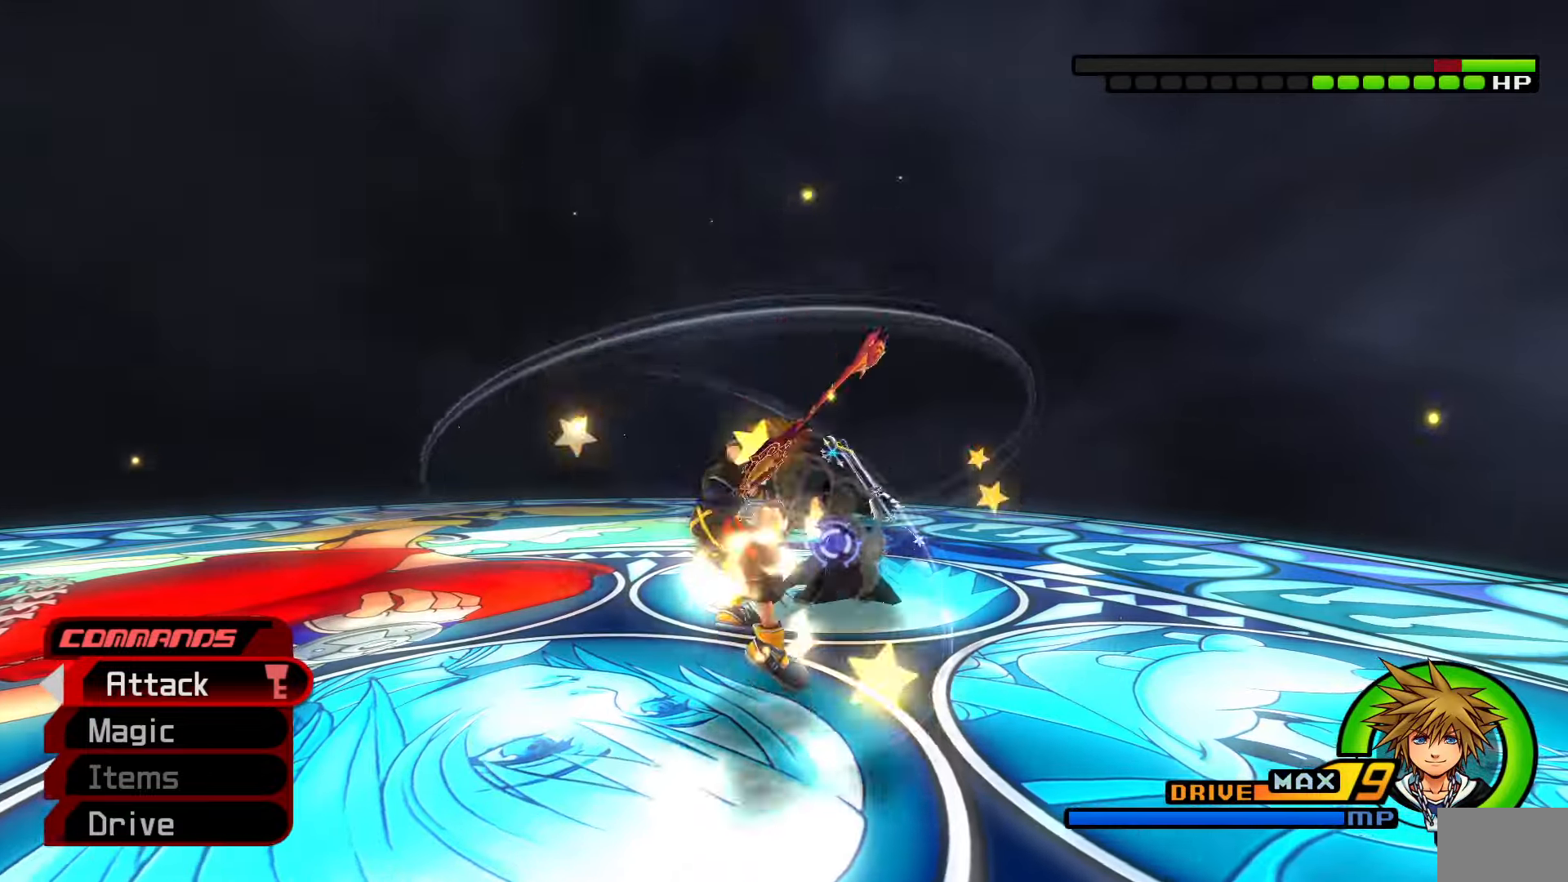
{"buttons": [], "left_stick": "right", "right_stick": "center", "events": [[17, "CIRCLE", "up"], [83, "CIRCLE", "down"], [200, "CIRCLE", "up"], [283, "right_stick", "down-left"], [317, "left_stick", "right"], [500, "right_stick", "center"]]}
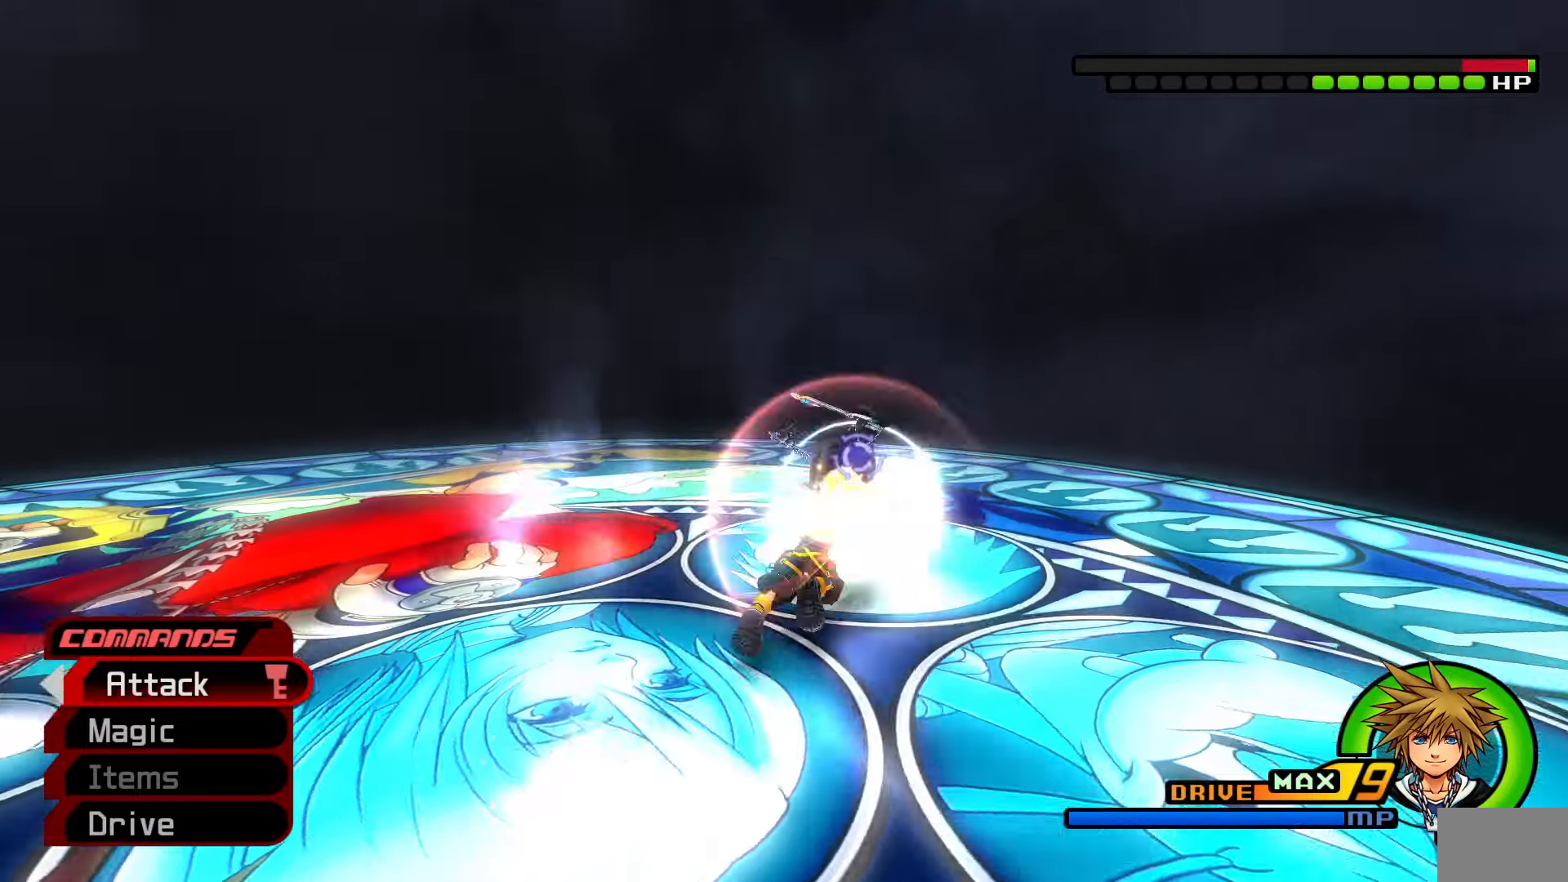
{"buttons": [], "left_stick": "down", "right_stick": "center", "events": [[17, "right_stick", "left"], [83, "left_stick", "down-right"], [167, "right_stick", "center"], [383, "left_stick", "down"]]}
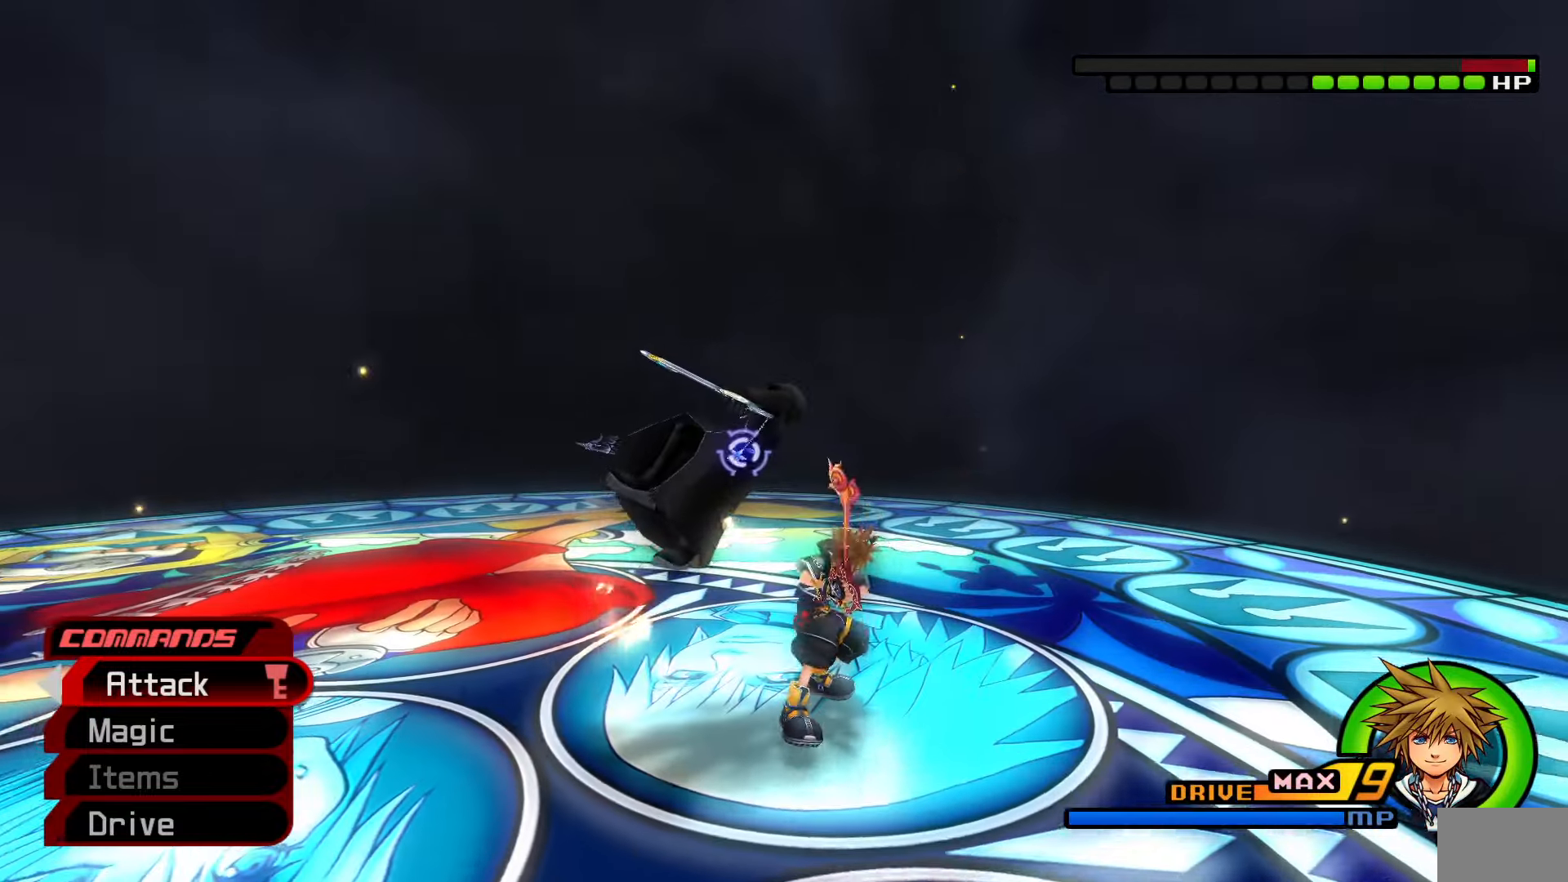
{"buttons": [], "left_stick": "left", "right_stick": "center", "events": [[50, "right_stick", "down-right"], [200, "left_stick", "down-left"], [383, "right_stick", "center"], [433, "left_stick", "left"]]}
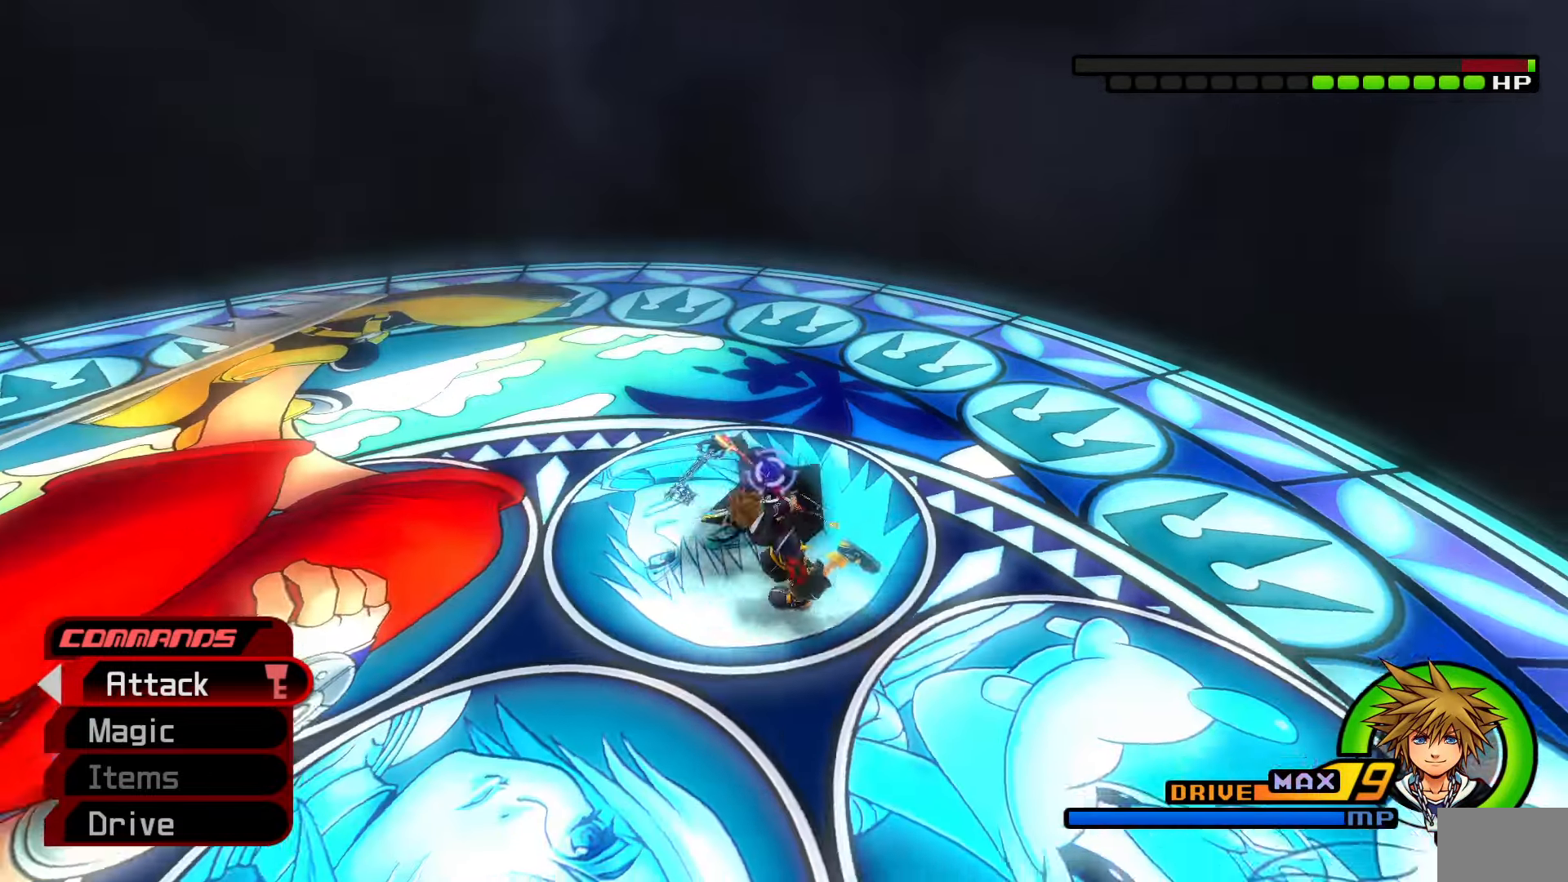
{"buttons": [], "left_stick": "center", "right_stick": "center", "events": [[67, "left_stick", "center"], [183, "CIRCLE", "down"], [300, "CIRCLE", "up"]]}
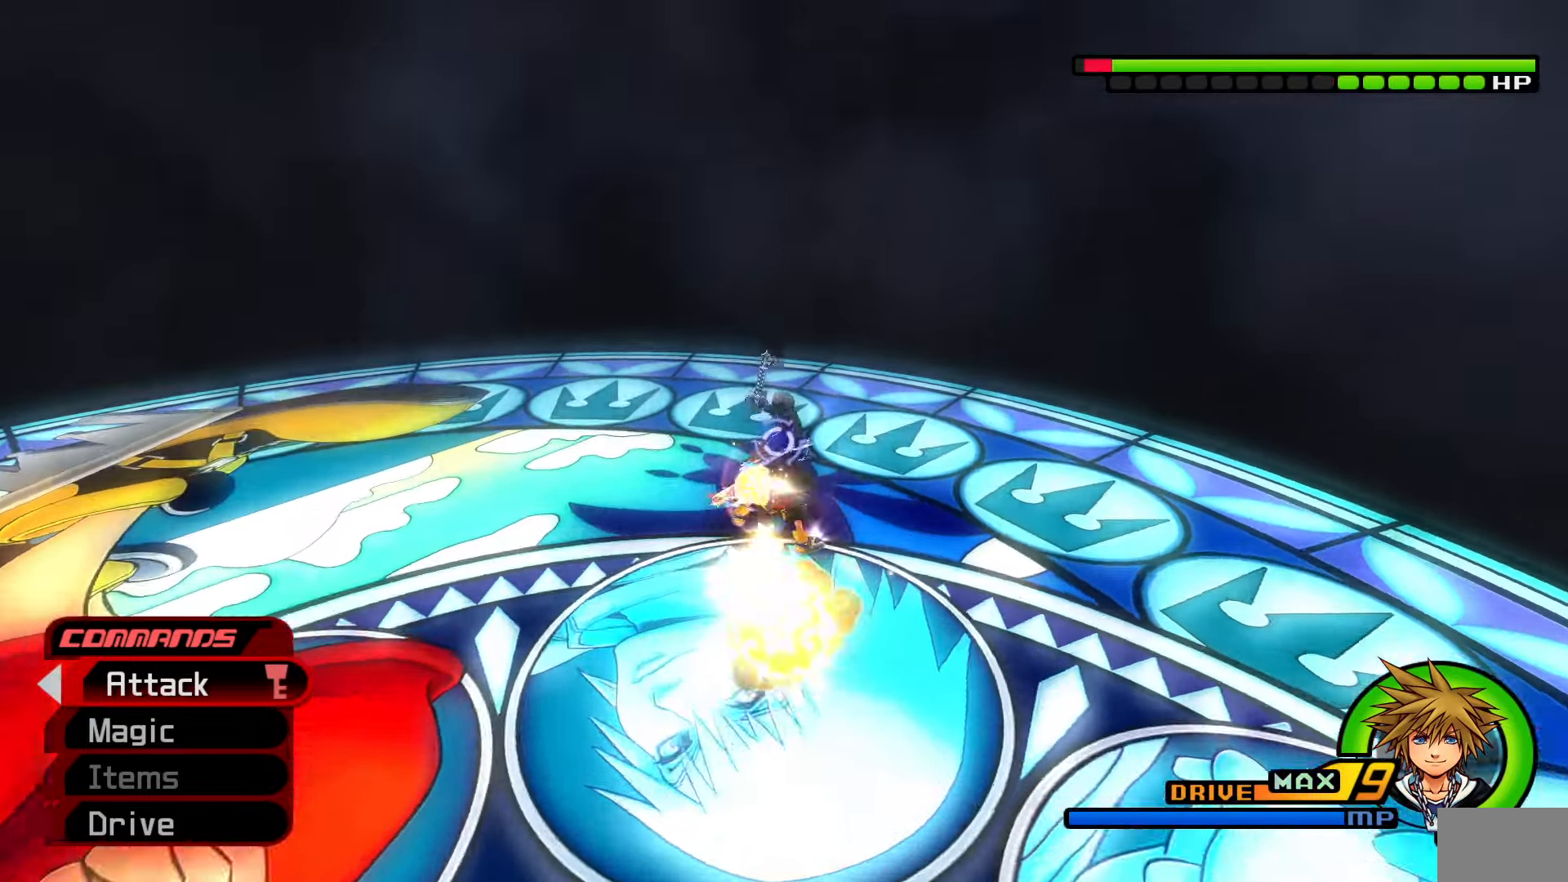
{"buttons": [], "left_stick": "center", "right_stick": "center", "events": [[267, "CIRCLE", "down"], [383, "CIRCLE", "up"]]}
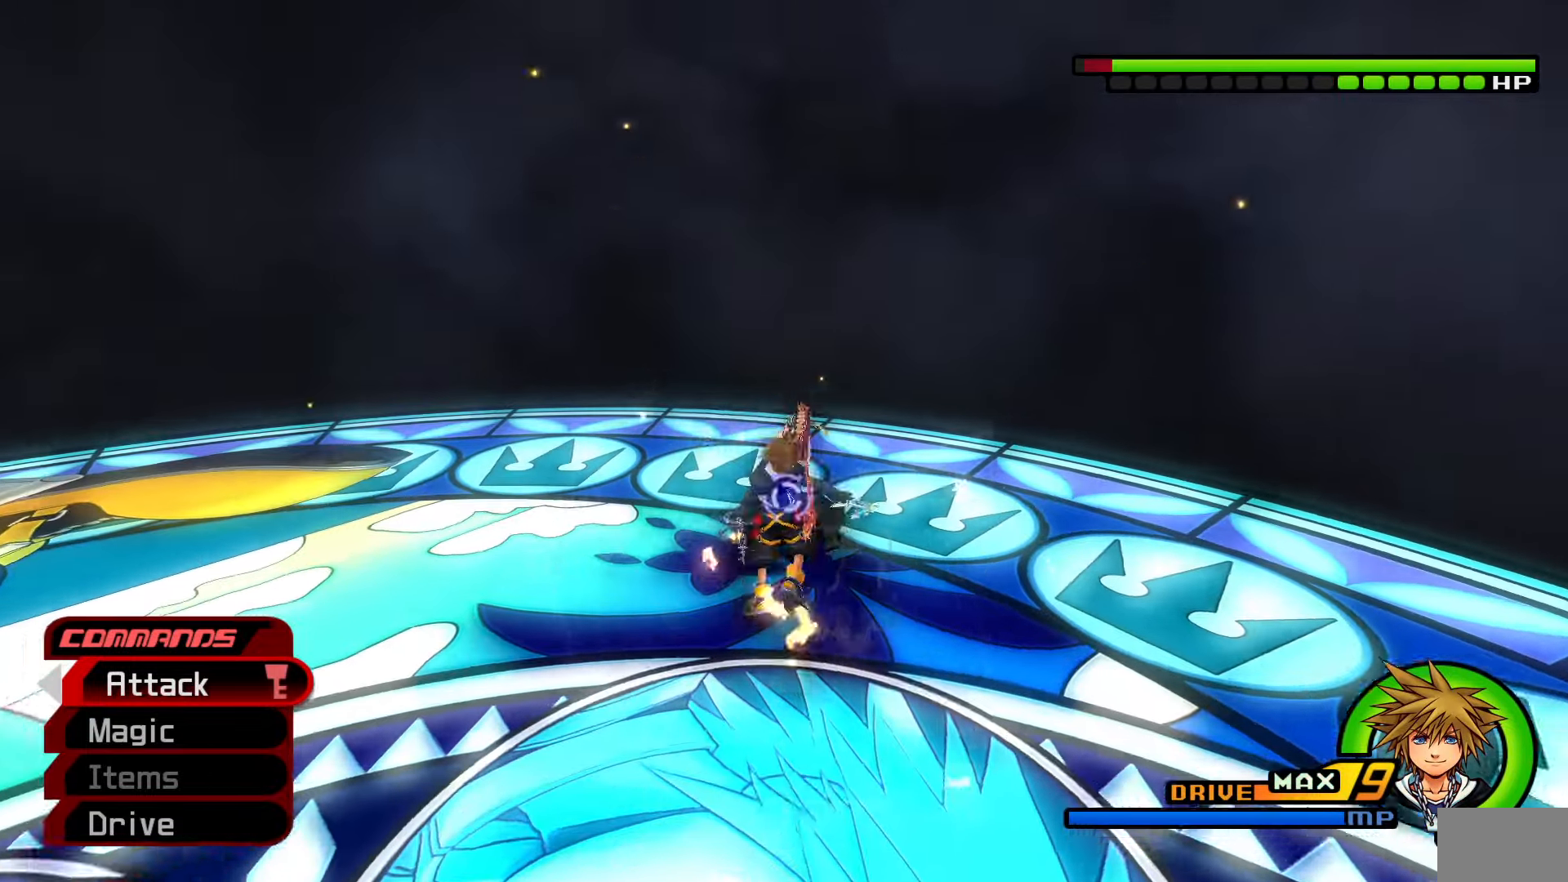
{"buttons": [], "left_stick": "center", "right_stick": "center", "events": [[283, "CIRCLE", "down"], [417, "CIRCLE", "up"]]}
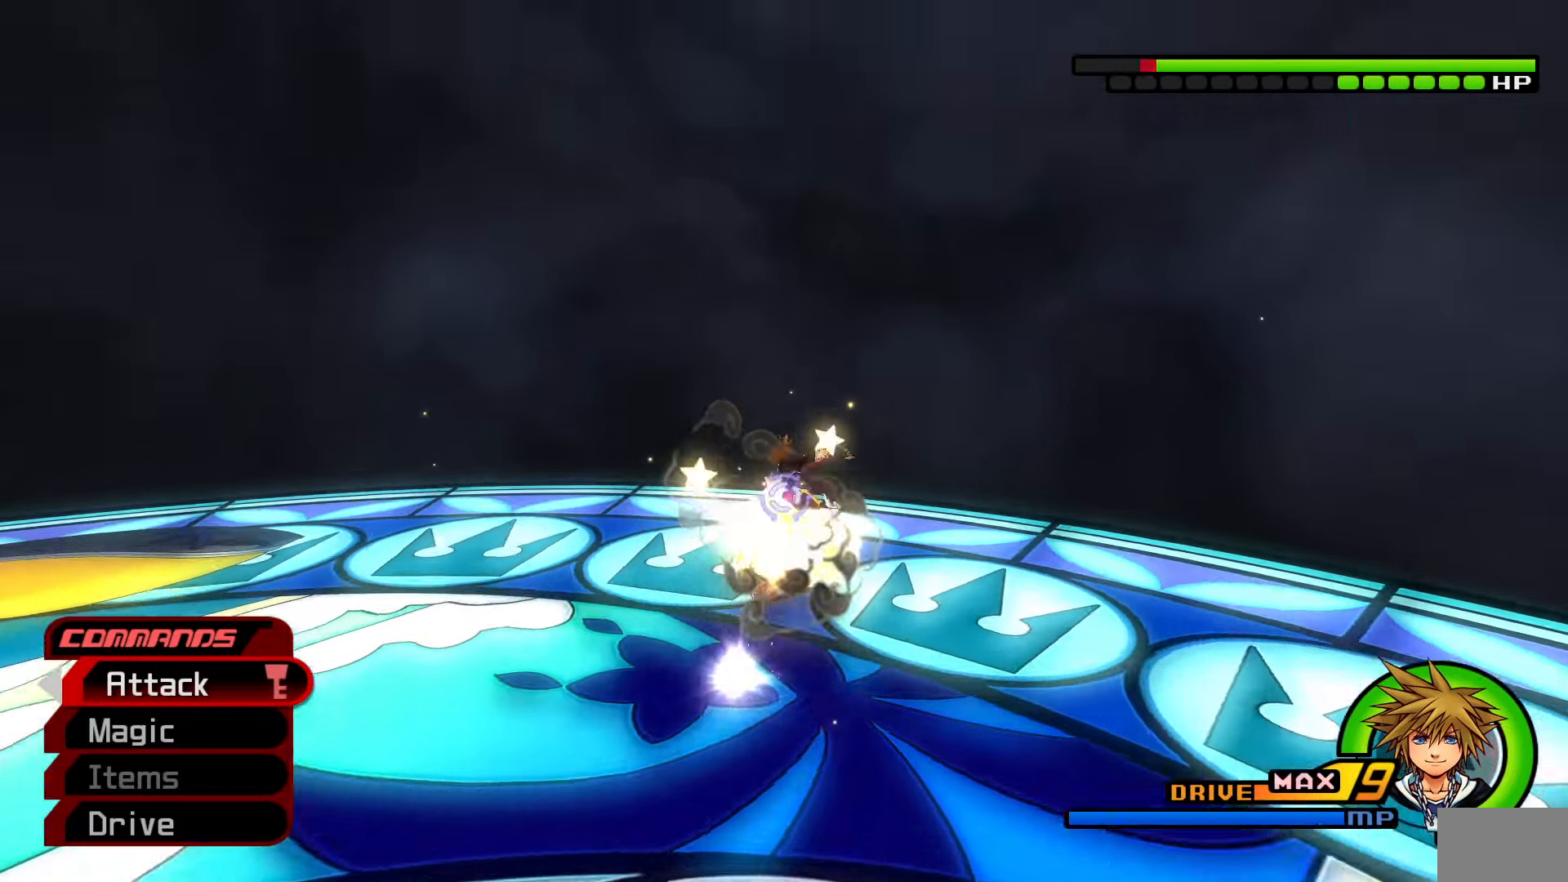
{"buttons": [], "left_stick": "down-right", "right_stick": "center", "events": [[17, "right_stick", "down-left"], [133, "right_stick", "center"], [267, "left_stick", "down-right"], [267, "right_stick", "down-left"], [333, "right_stick", "center"]]}
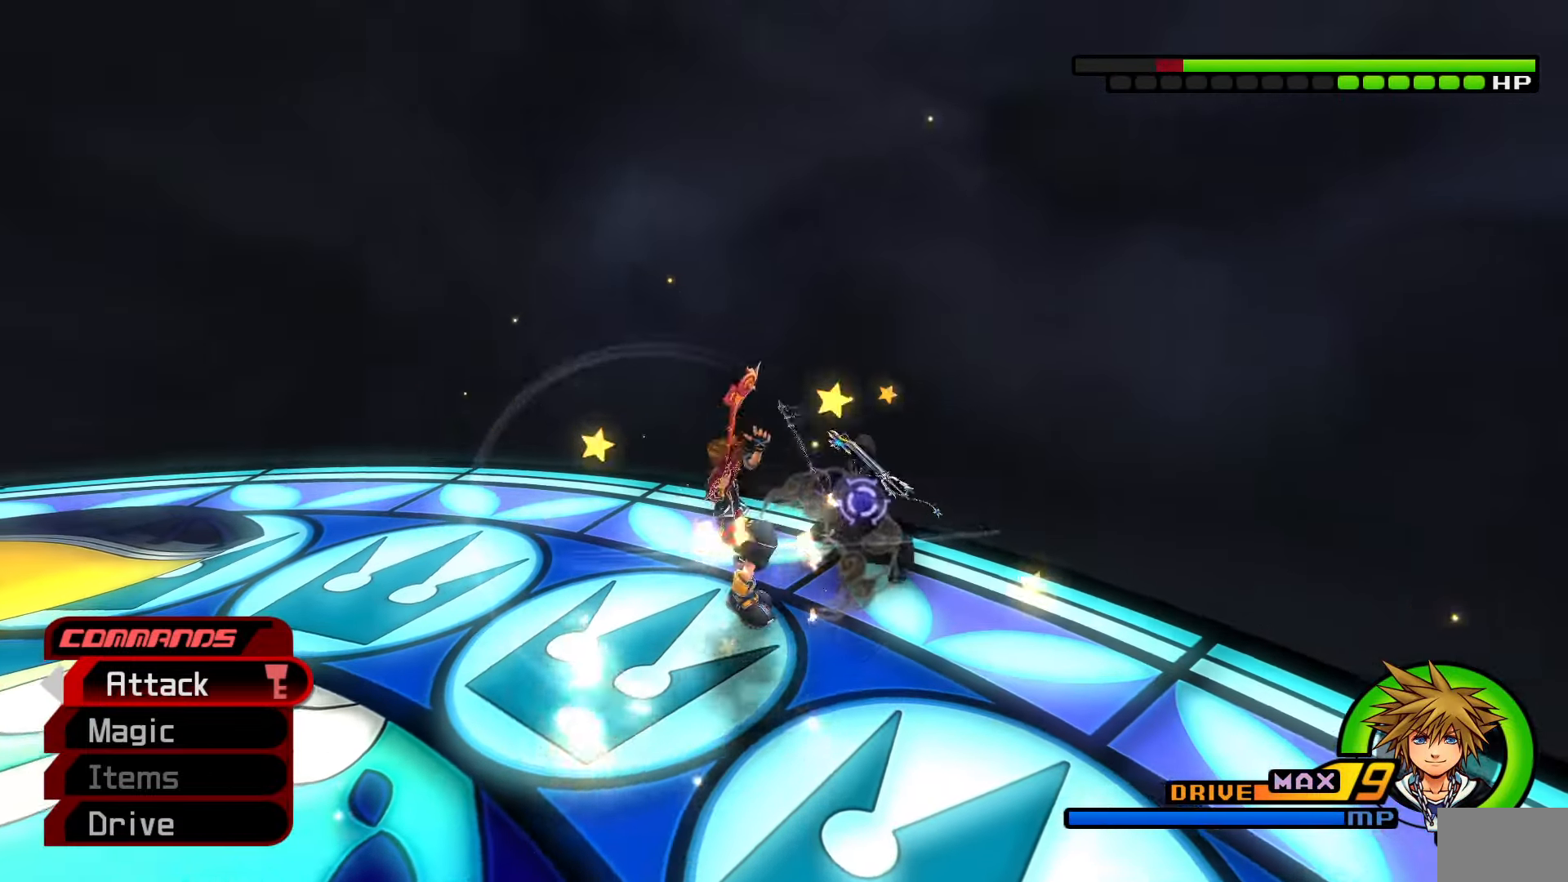
{"buttons": [], "left_stick": "down-right", "right_stick": "center", "events": [[183, "right_stick", "down-right"], [367, "right_stick", "center"]]}
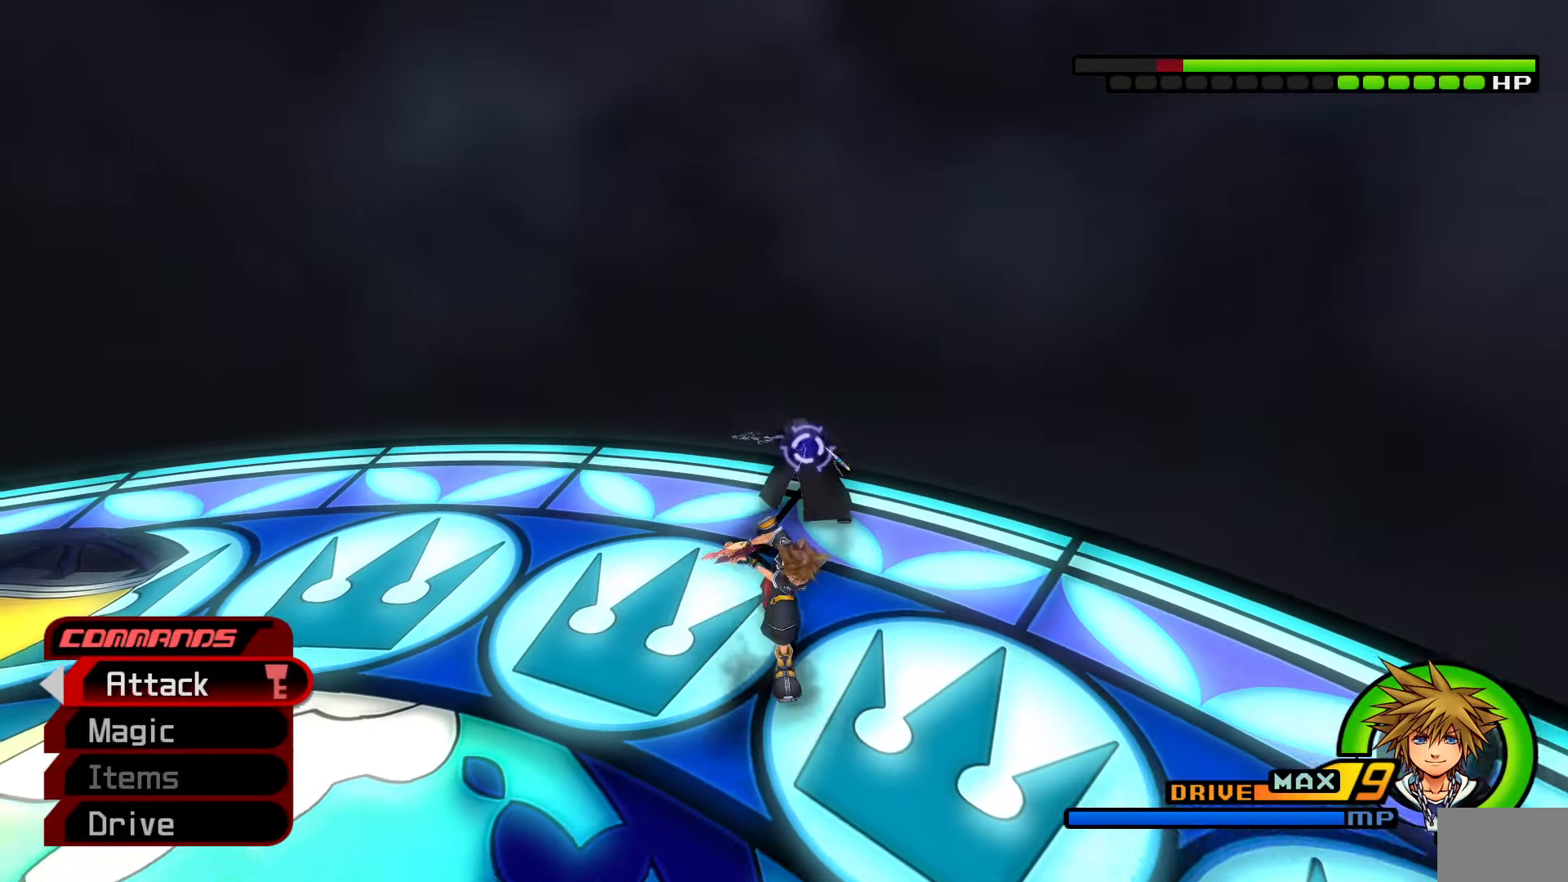
{"buttons": [], "left_stick": "down-right", "right_stick": "center", "events": []}
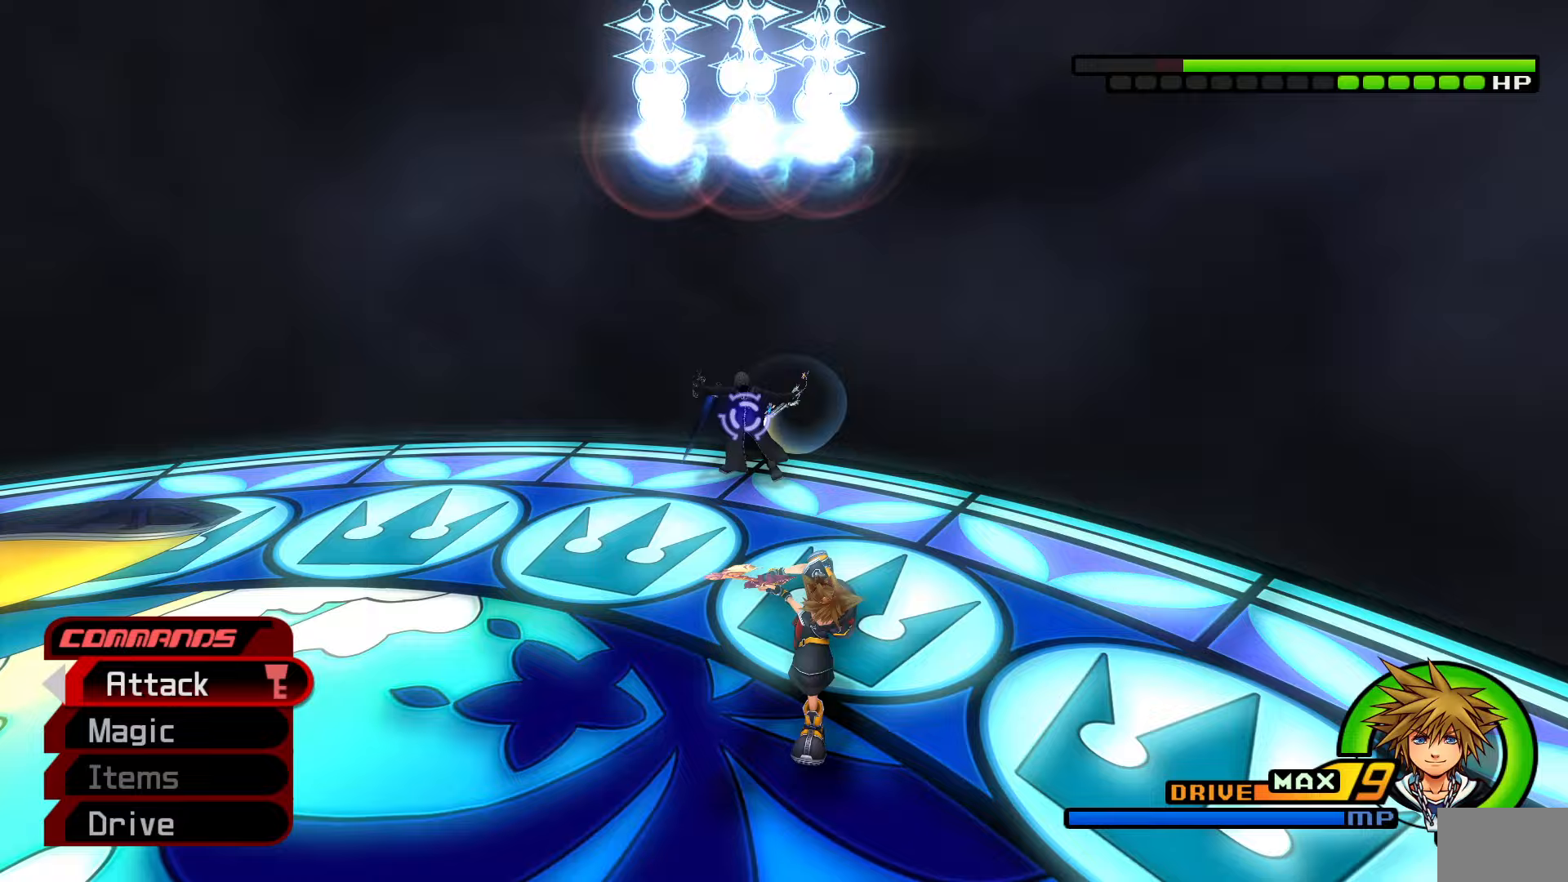
{"buttons": [], "left_stick": "center", "right_stick": "center", "events": [[250, "right_stick", "down"], [300, "left_stick", "up-right"], [367, "right_stick", "center"], [467, "left_stick", "center"]]}
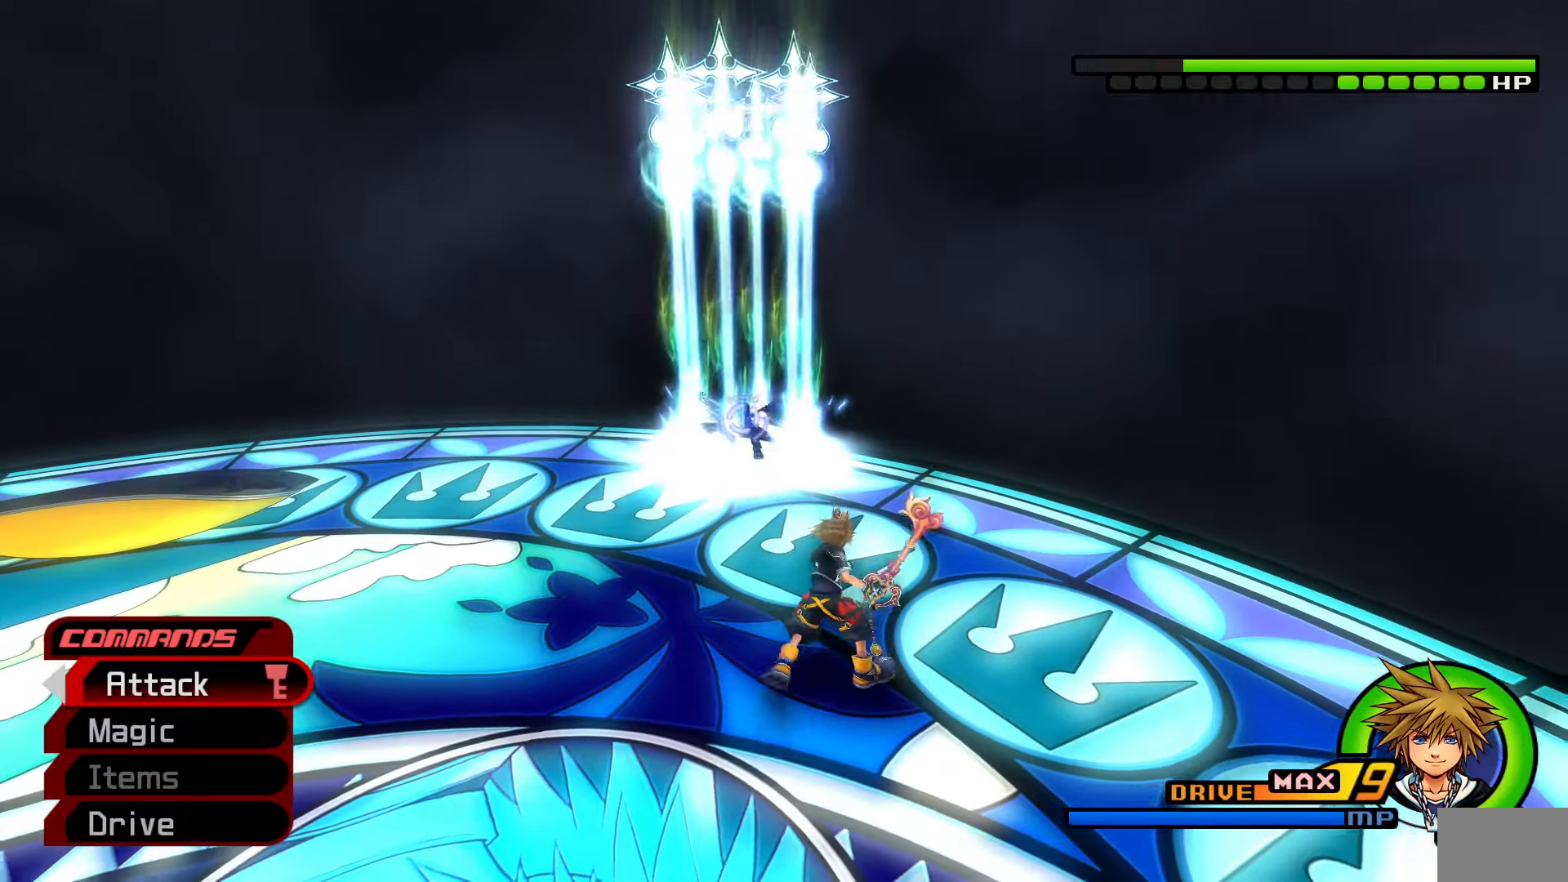
{"buttons": [], "left_stick": "center", "right_stick": "center", "events": []}
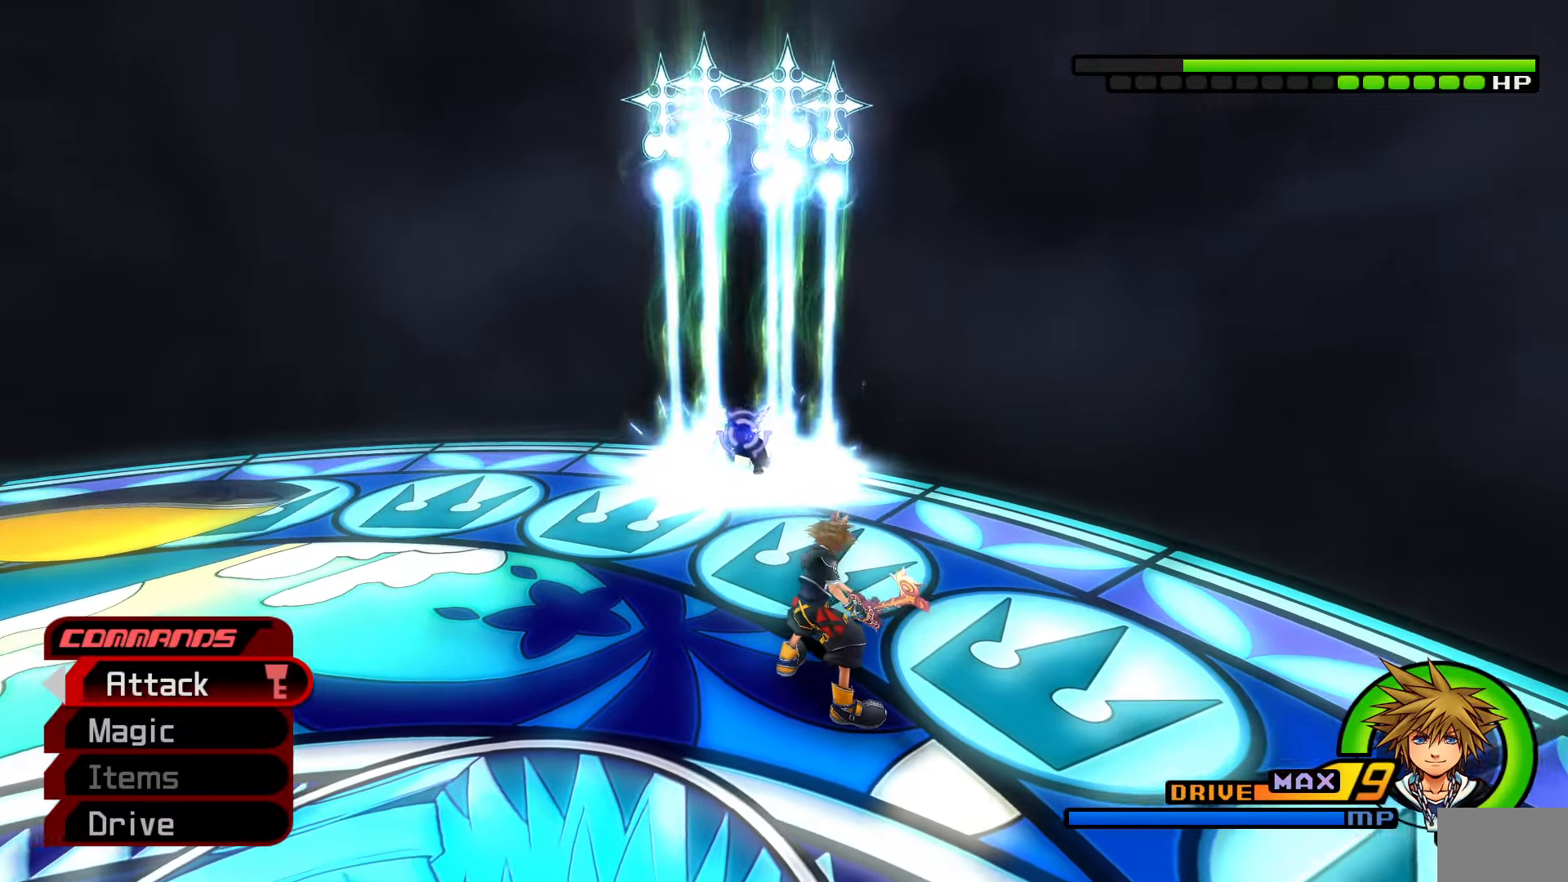
{"buttons": [], "left_stick": "center", "right_stick": "left", "events": [[200, "left_stick", "up"], [233, "SQUARE", "down"], [333, "SQUARE", "up"], [367, "left_stick", "center"], [383, "right_stick", "left"]]}
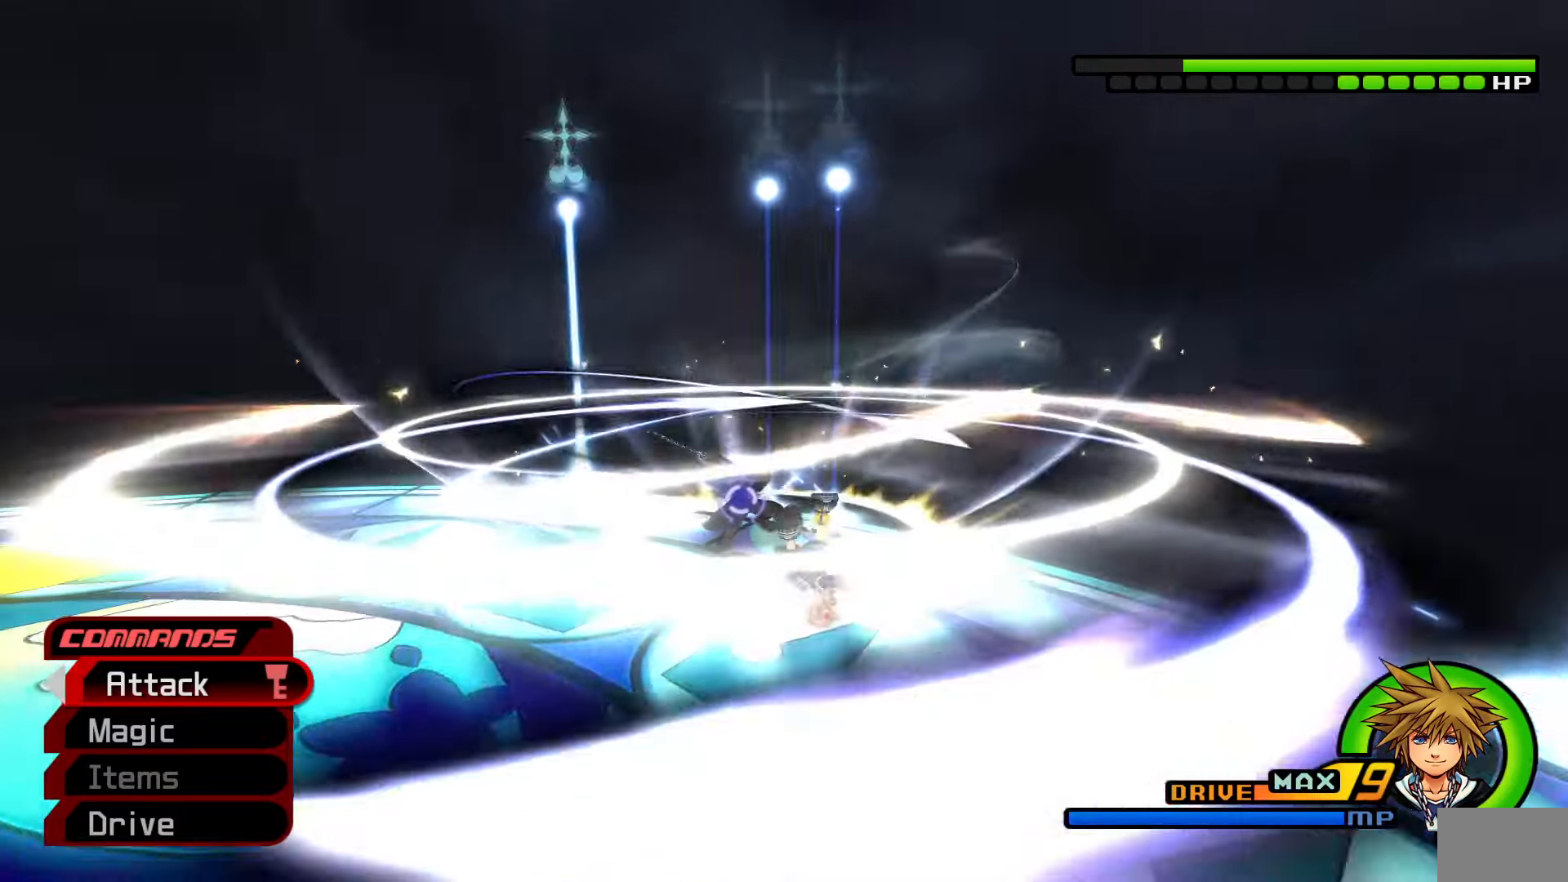
{"buttons": [], "left_stick": "down-right", "right_stick": "center", "events": [[17, "right_stick", "center"], [167, "right_stick", "down-left"], [183, "left_stick", "down-right"], [317, "right_stick", "center"]]}